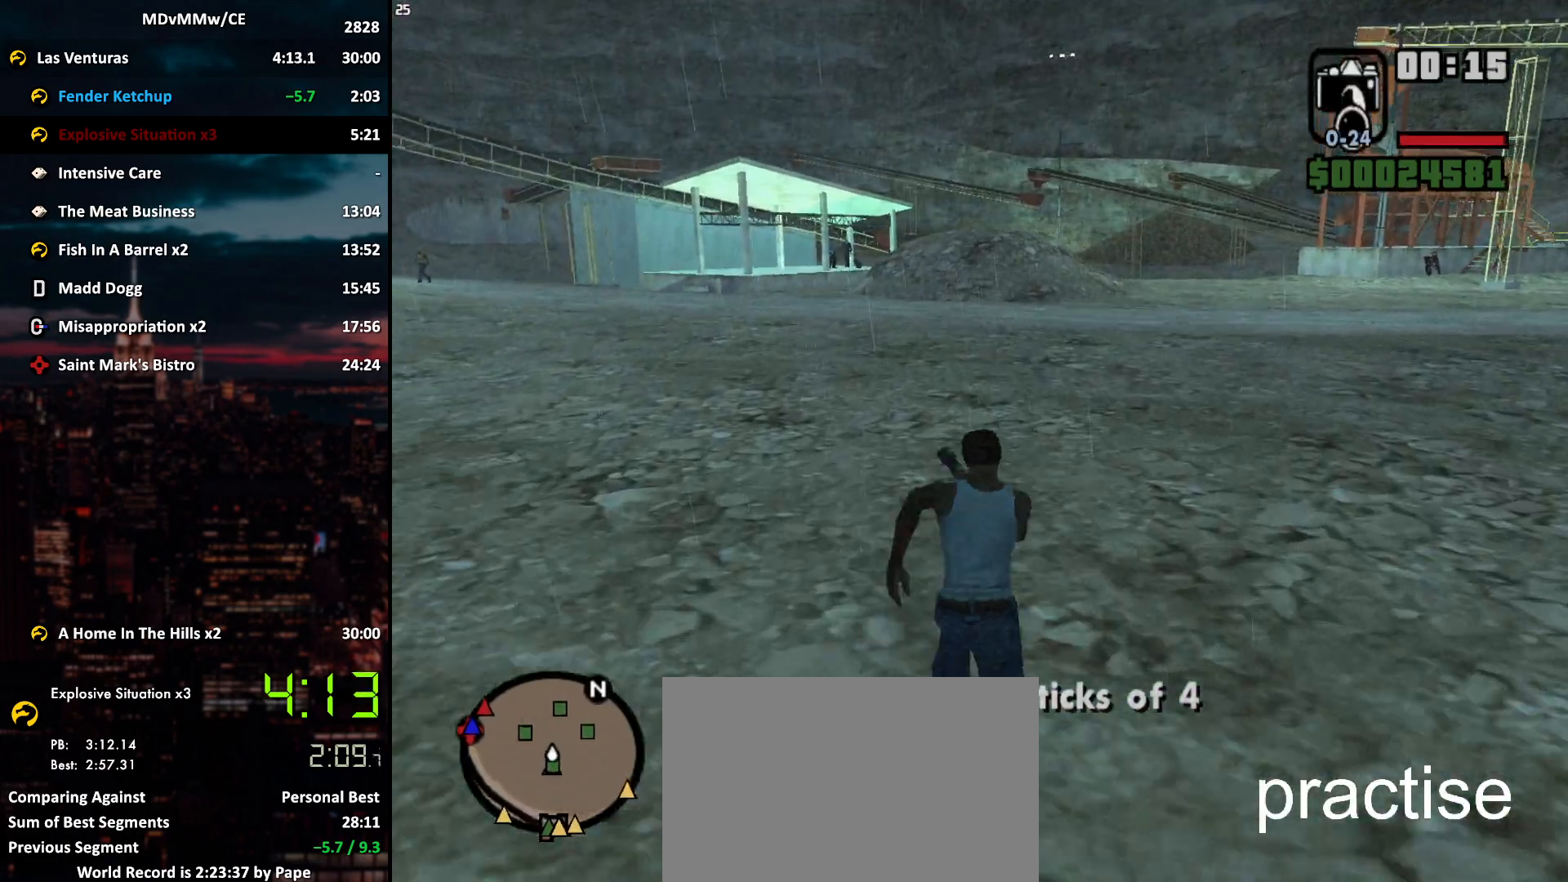
Gameplay with keyboard and mouse; each line is a JSON object with the keys and mouse buttons held at the frame after it. "events" lists presses ("down") and releases ("up") of "2", "3", "5", "6", "a", "alt", "c", "caps_lock", "ctrl", "d", "e", "escape", "f", "g", "q", "r", "s", "shift", "space", "t", "tab", "v", "w", "x", "z", "mouse_left", "mouse_wheel" and "mouse_right" between this image and that frame as [ms after this image, input, new state], when the widget could be followed in between. "mouse_left", "mouse_wheel", "mouse_right" = the "left", "wheel", "right" buttons of the "mouse" list. No other keys are recorded. "wheel" means that the mouse wheel is clicked or scrolled. Mouse movement is not recorded.
{"keys": ["space", "w"], "mouse": [], "events": [[17, "space", "down"], [67, "space", "up"], [167, "space", "down"], [217, "space", "up"], [350, "space", "down"], [400, "space", "up"], [500, "space", "down"]]}
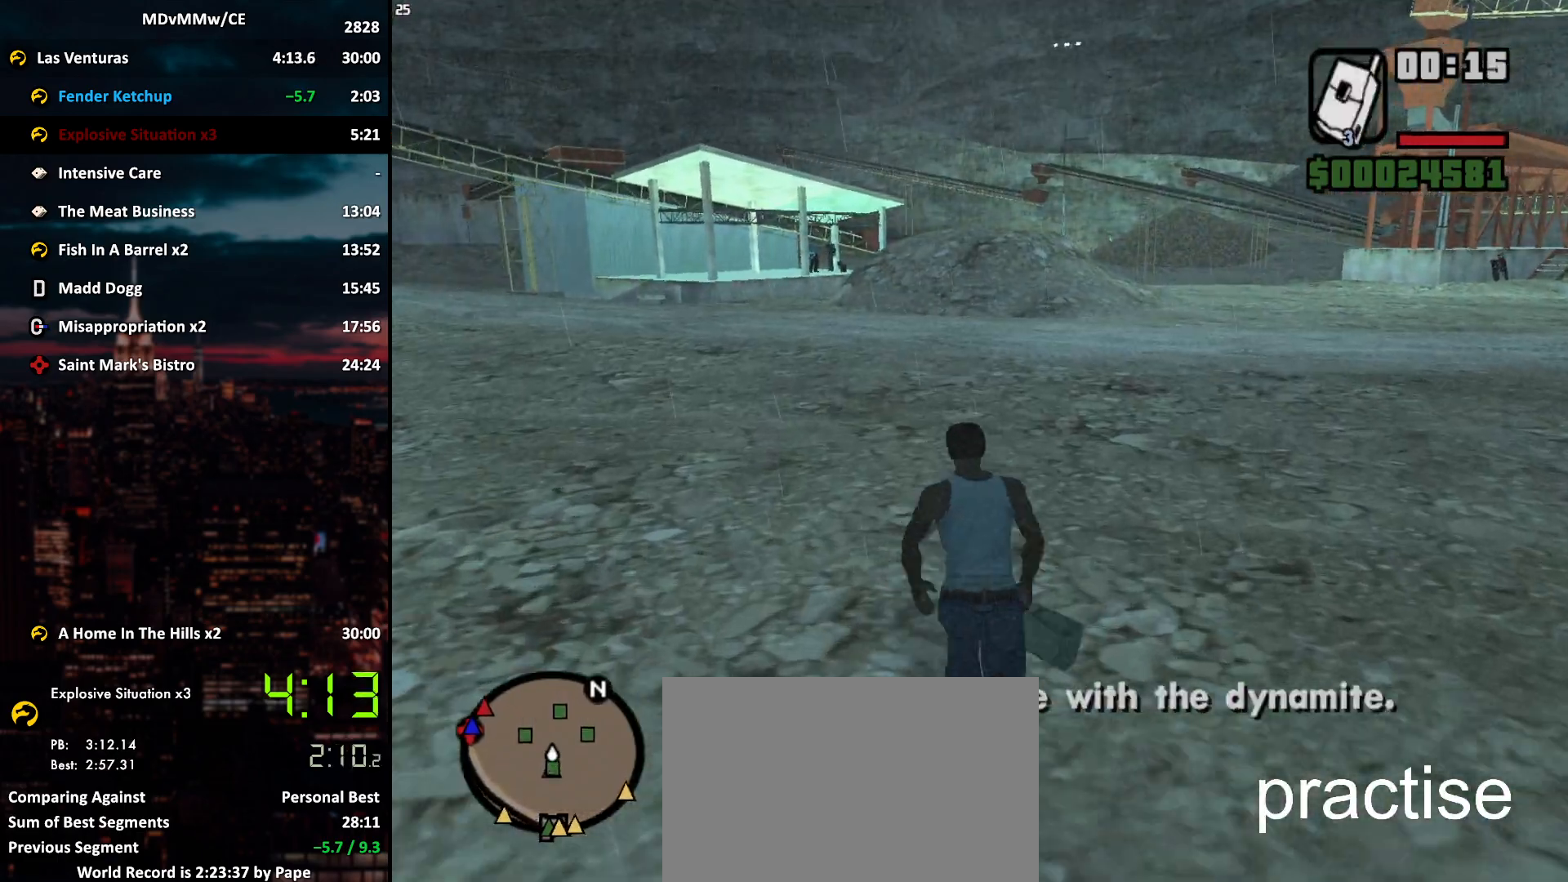
{"keys": ["w"], "mouse": [], "events": [[50, "space", "up"], [133, "space", "down"], [183, "space", "up"], [283, "space", "down"], [317, "space", "up"], [417, "space", "down"], [467, "space", "up"]]}
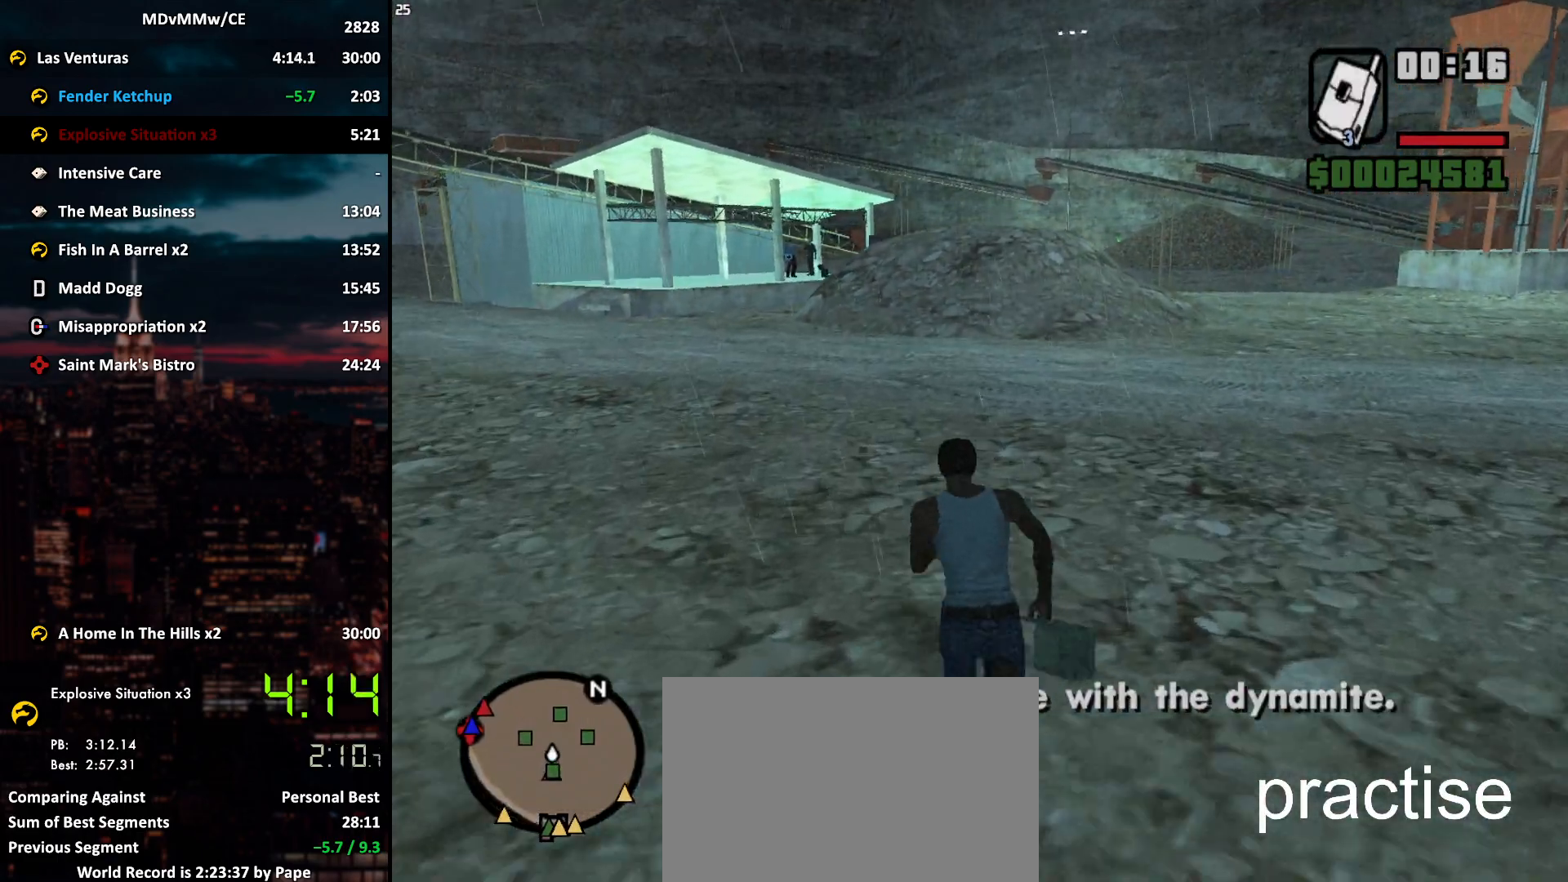
{"keys": ["w"], "mouse": [], "events": [[250, "space", "down"], [300, "space", "up"], [383, "space", "down"], [433, "space", "up"]]}
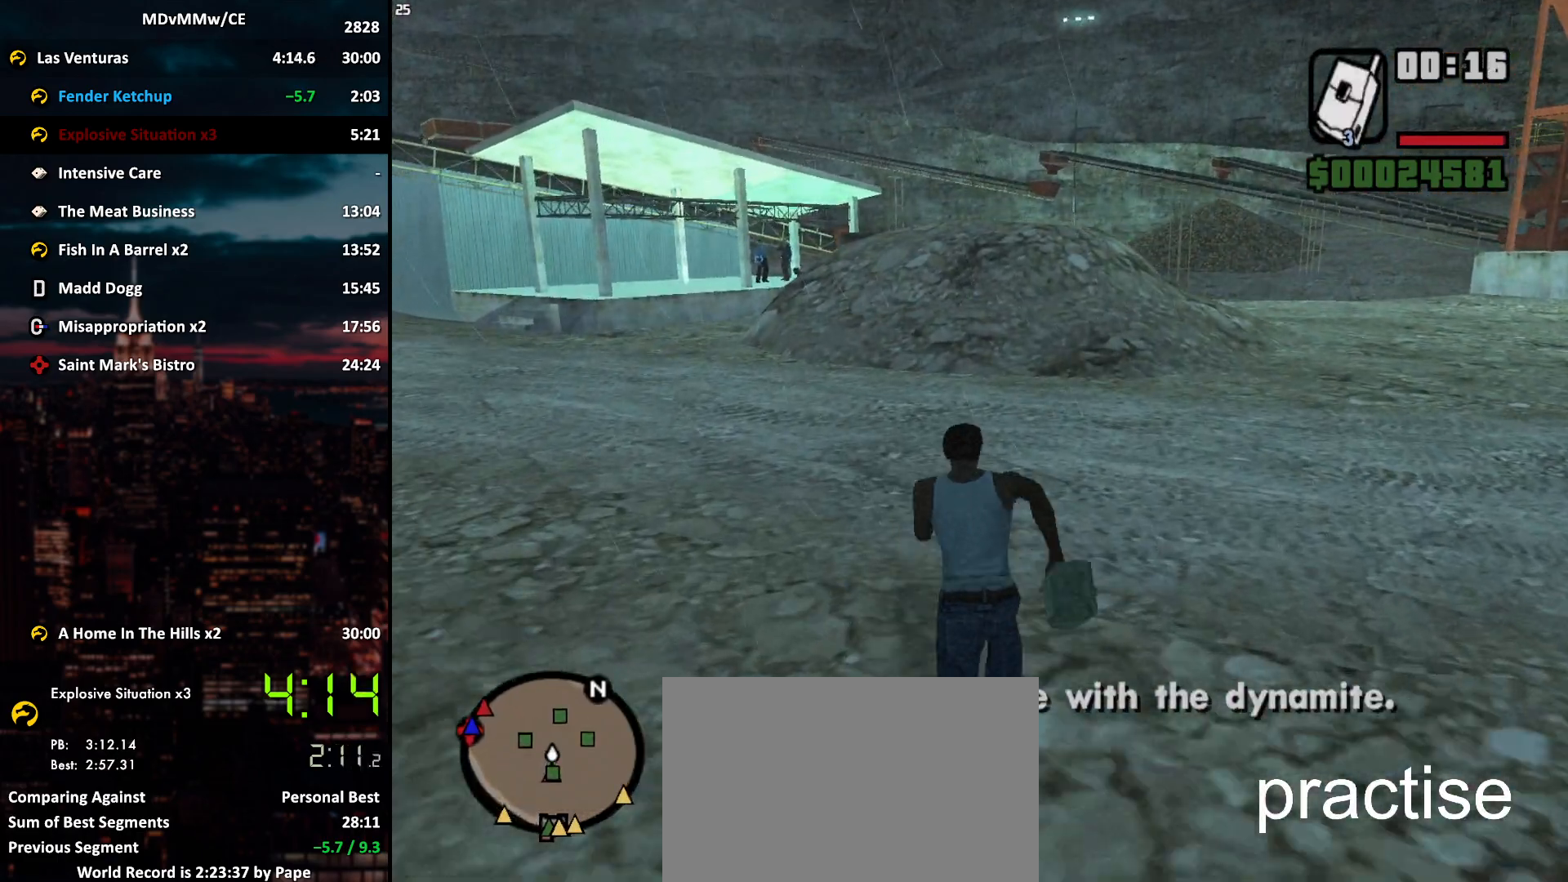
{"keys": ["space", "w"], "mouse": [], "events": [[33, "space", "down"], [83, "space", "up"], [217, "space", "down"], [267, "space", "up"], [350, "space", "down"], [400, "space", "up"], [500, "space", "down"]]}
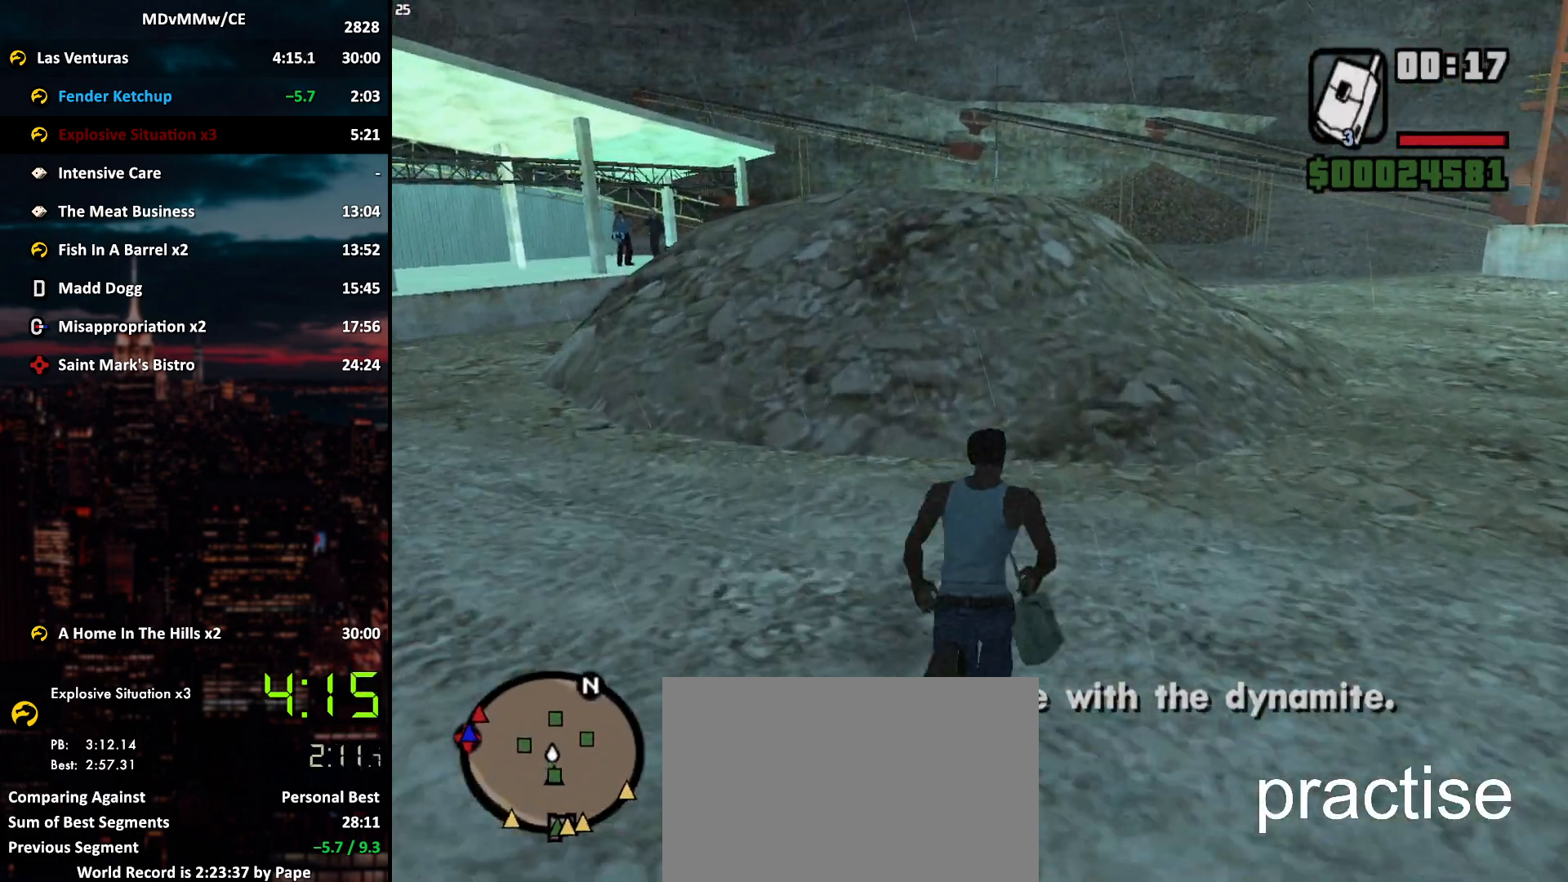
{"keys": ["space", "w"], "mouse": [], "events": [[50, "space", "up"], [283, "space", "down"], [333, "space", "up"], [467, "space", "down"]]}
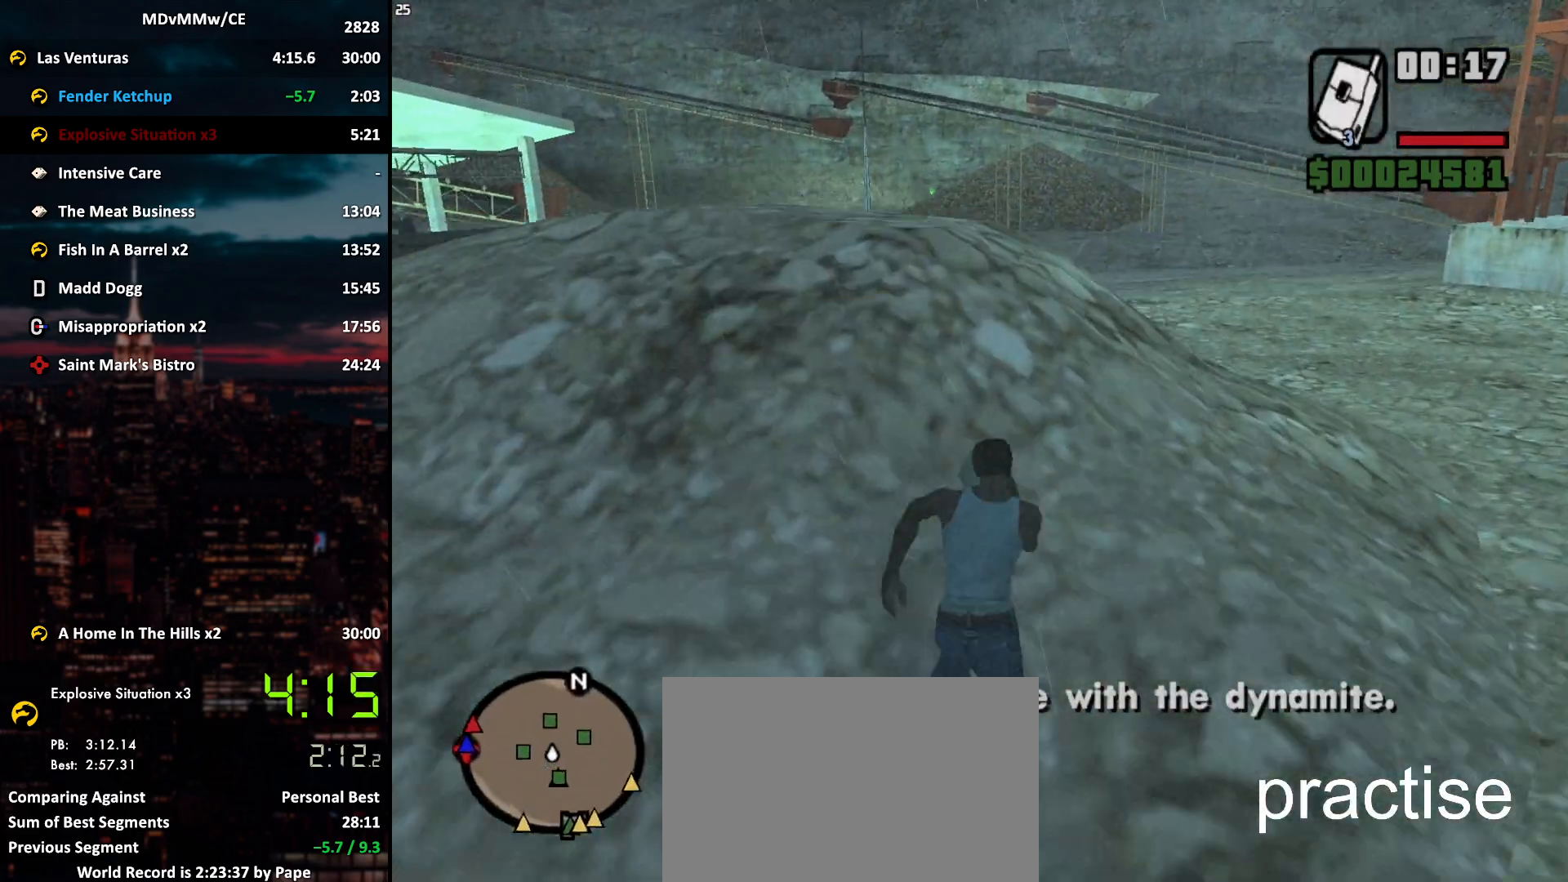
{"keys": ["w"], "mouse": [], "events": [[17, "space", "up"], [100, "space", "down"], [150, "space", "up"], [300, "space", "down"], [333, "space", "up"], [433, "space", "down"], [483, "space", "up"]]}
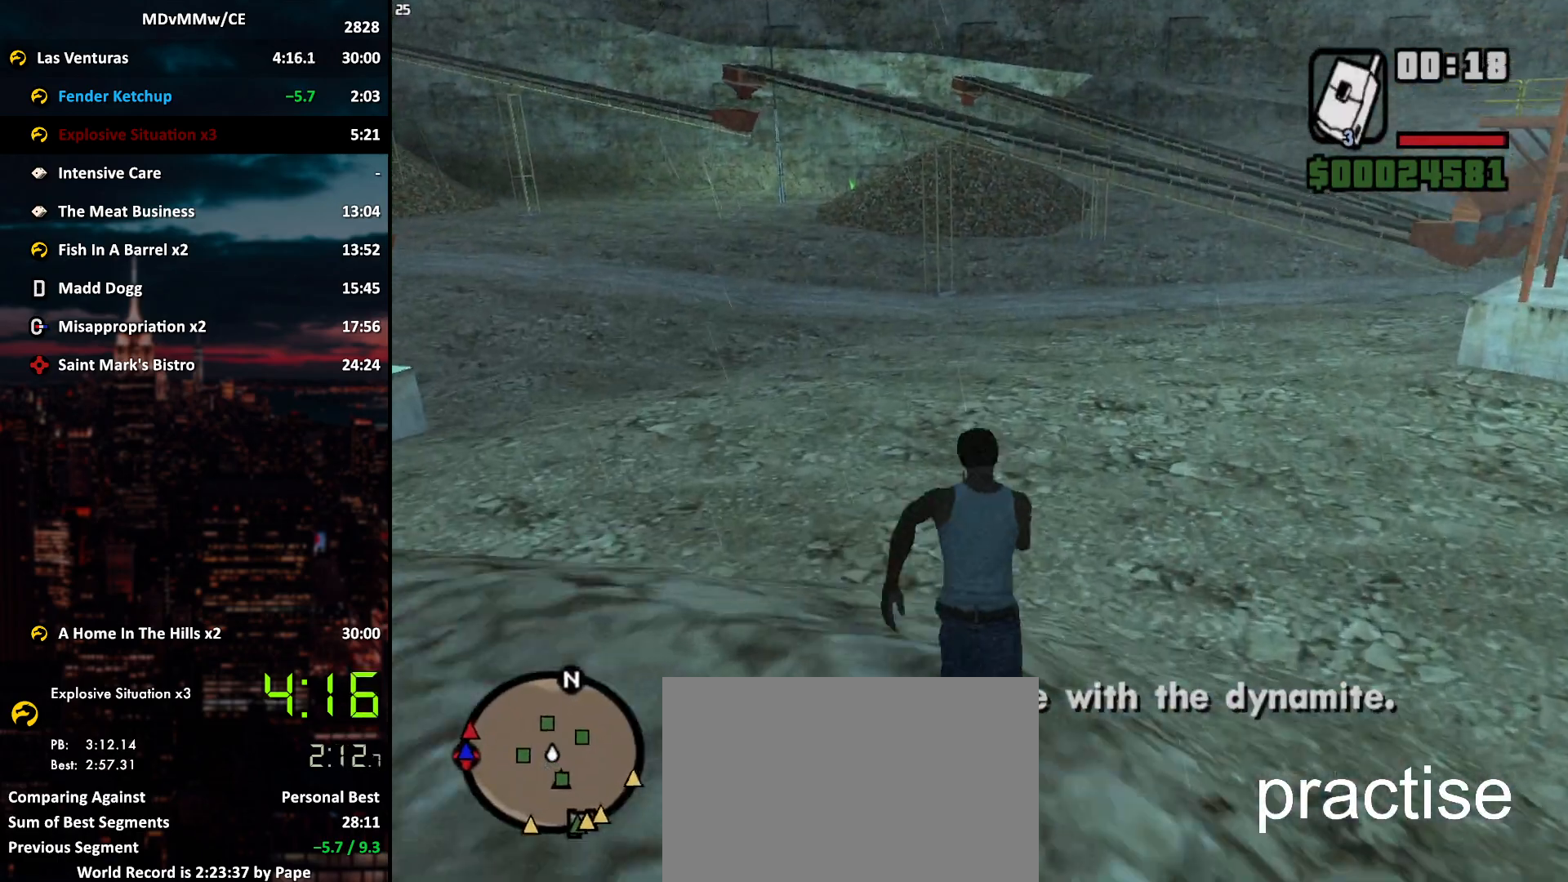
{"keys": ["w"], "mouse": [], "events": [[67, "space", "down"], [167, "space", "up"], [267, "space", "down"], [300, "space", "up"], [400, "space", "down"], [450, "space", "up"]]}
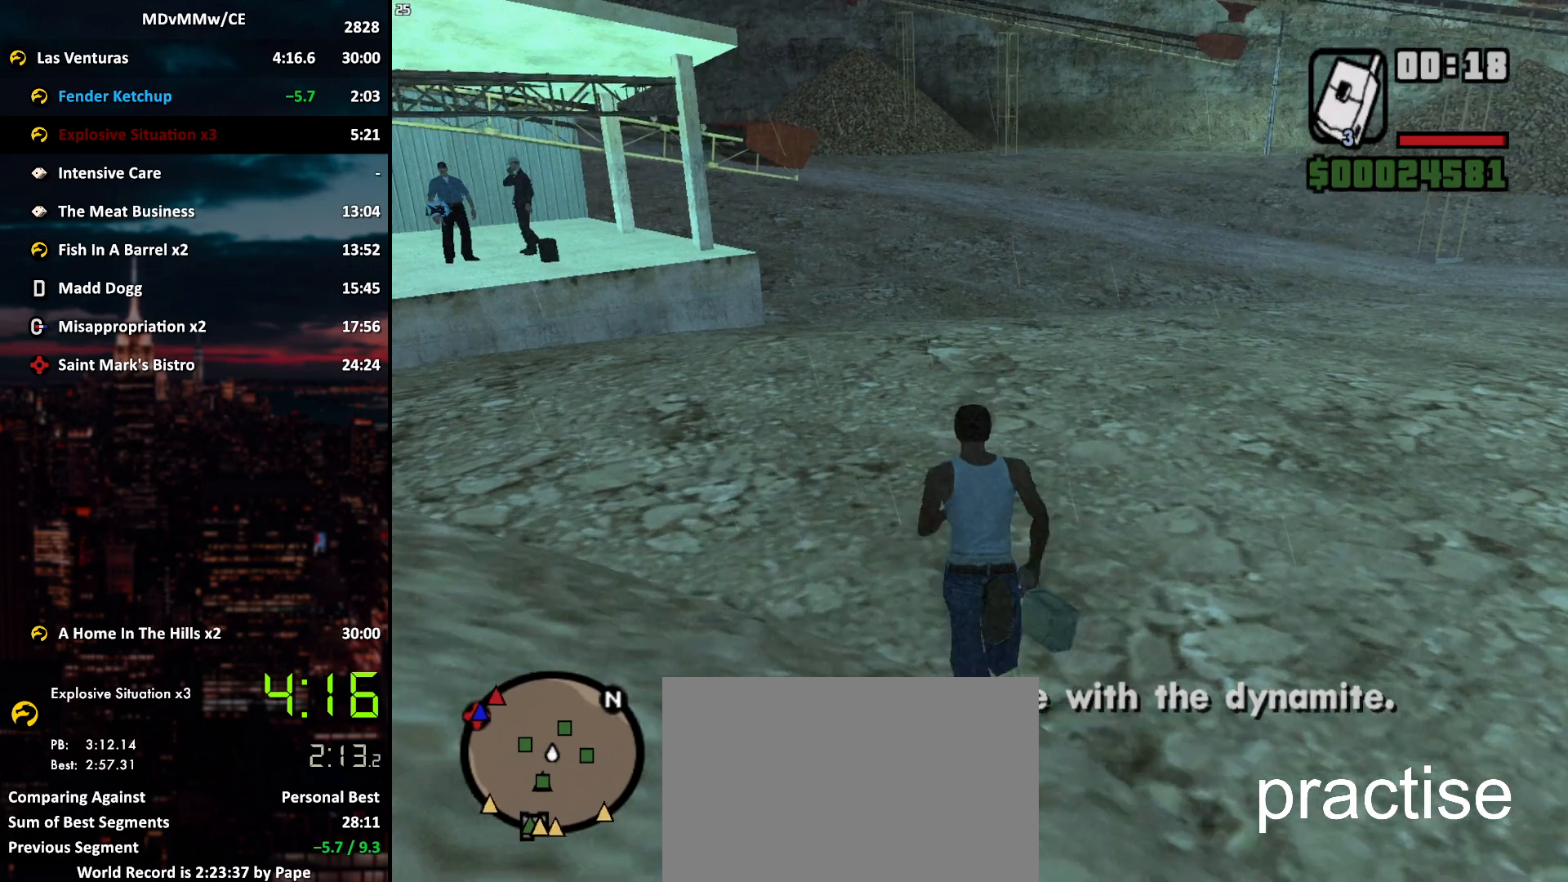
{"keys": ["w"], "mouse": [], "events": [[50, "space", "down"], [83, "space", "up"], [233, "e", "down"], [233, "space", "down"], [283, "e", "up"], [283, "space", "up"], [367, "space", "down"], [417, "space", "up"]]}
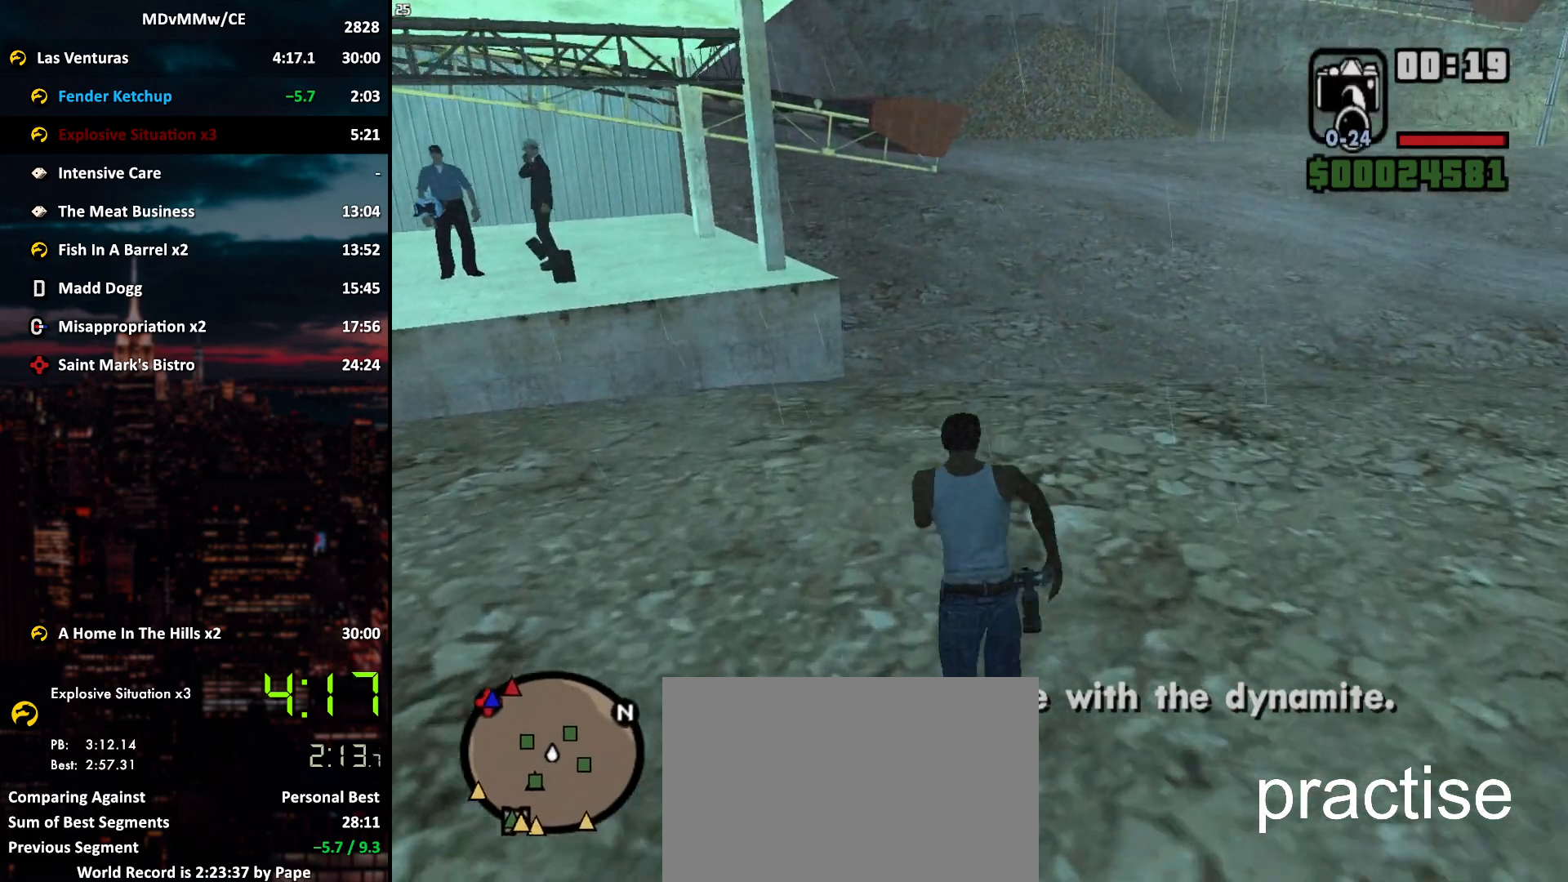
{"keys": ["space", "w"], "mouse": [], "events": [[150, "space", "down"], [200, "space", "up"], [483, "space", "down"]]}
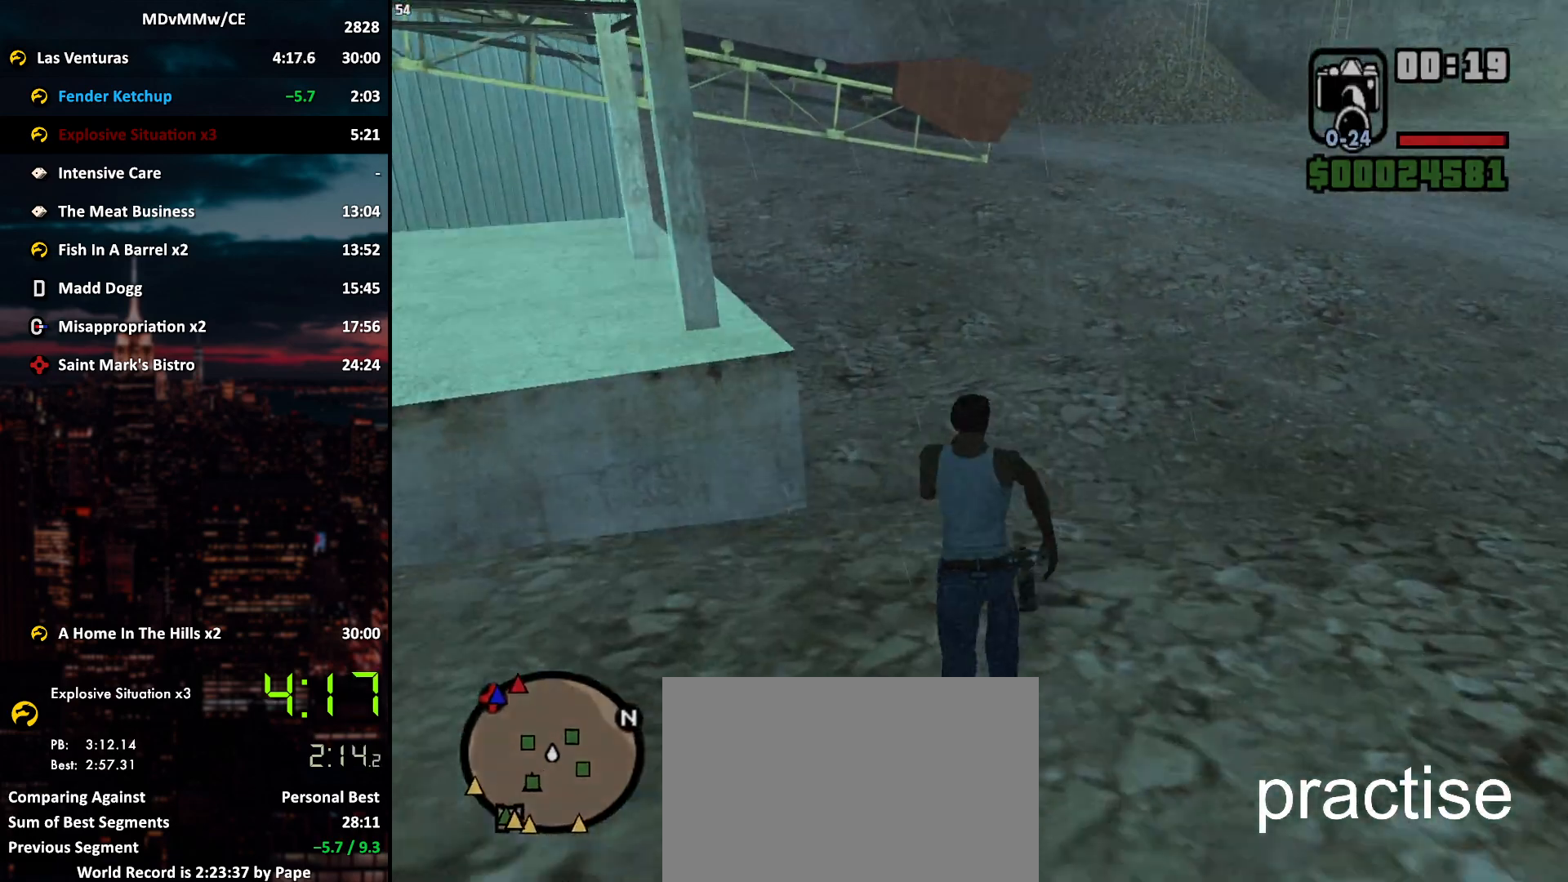
{"keys": ["w"], "mouse": [], "events": [[33, "space", "up"], [117, "space", "down"], [167, "space", "up"], [317, "shift", "down"], [400, "shift", "up"], [450, "space", "down"], [500, "space", "up"]]}
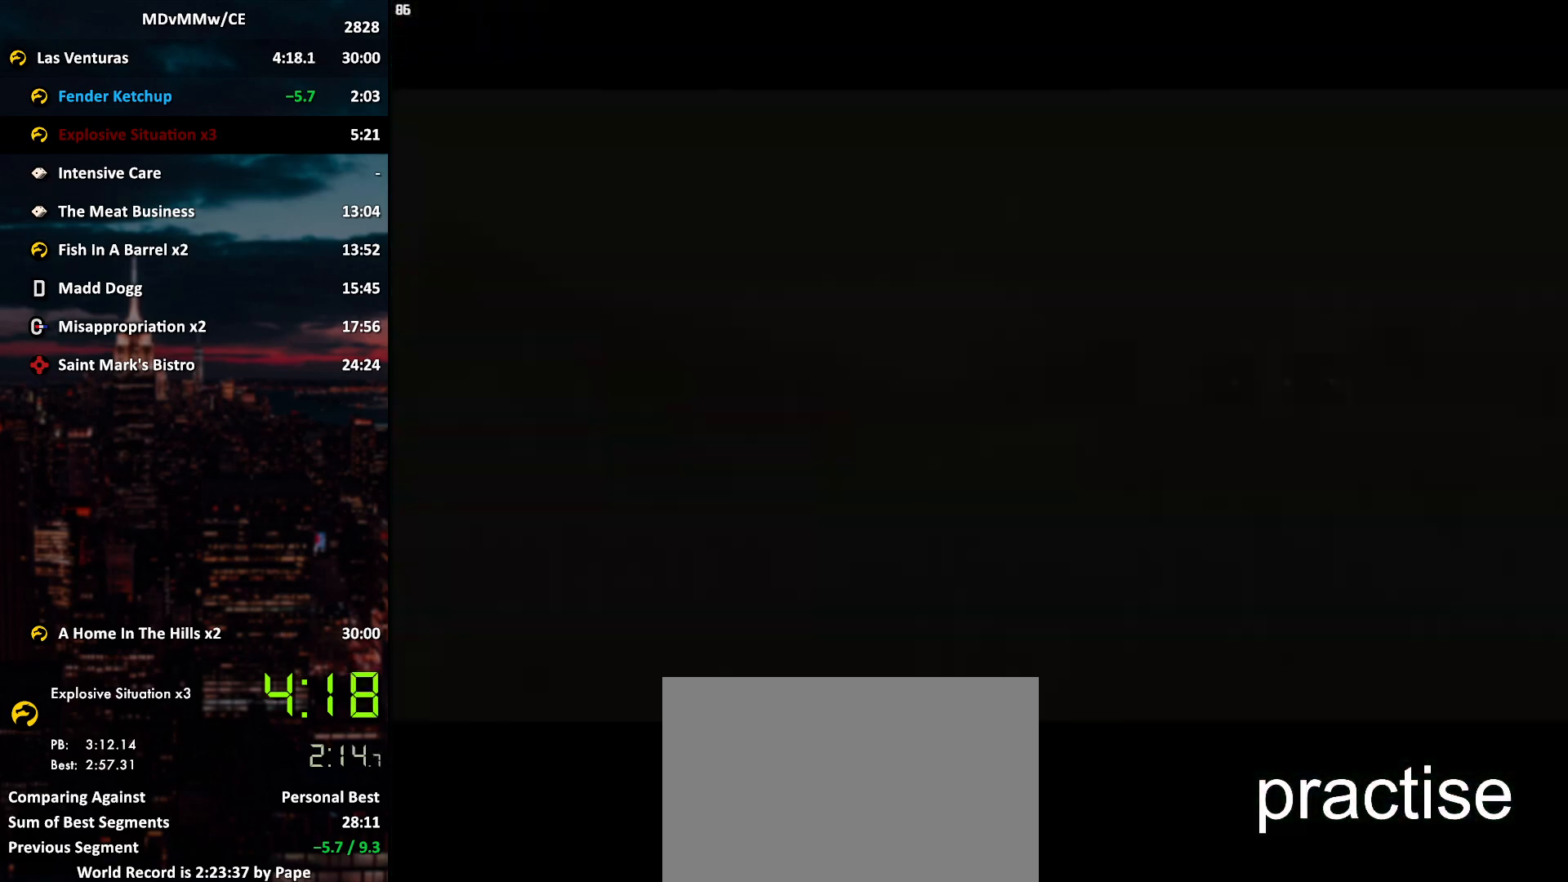
{"keys": [], "mouse": [], "events": [[83, "space", "down"], [83, "w", "up"], [133, "space", "up"], [233, "space", "down"], [283, "space", "up"], [417, "space", "down"], [467, "space", "up"]]}
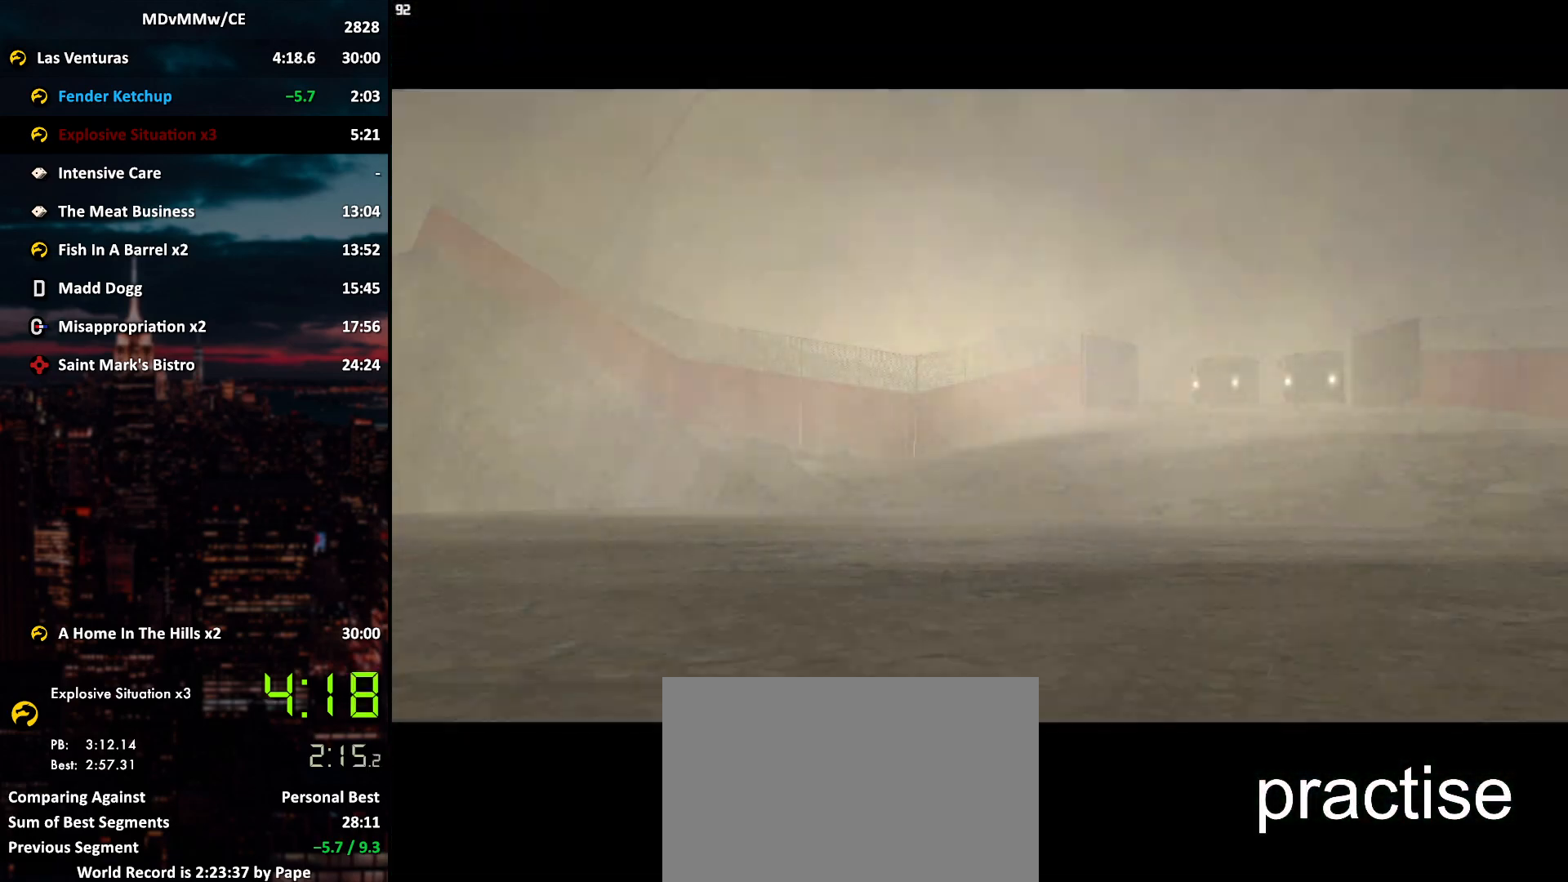
{"keys": ["w"], "mouse": [], "events": [[50, "space", "down"], [100, "space", "up"], [200, "space", "down"], [250, "space", "up"], [383, "space", "down"], [433, "space", "up"], [483, "w", "down"]]}
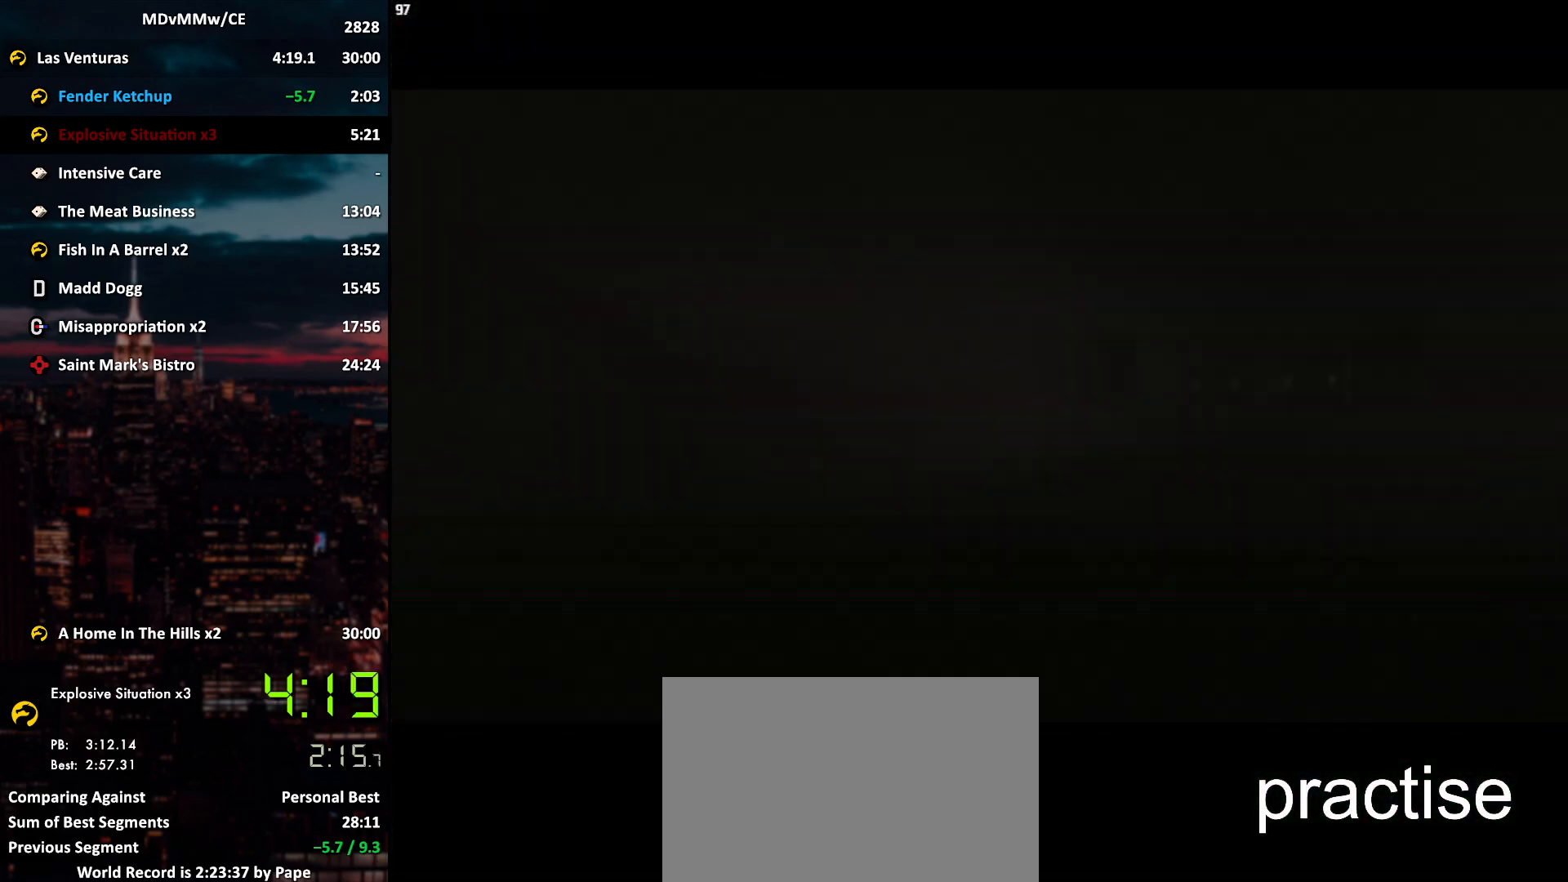
{"keys": ["space", "w"], "mouse": [], "events": [[117, "space", "down"], [217, "space", "up"], [317, "space", "down"], [350, "space", "up"], [500, "space", "down"]]}
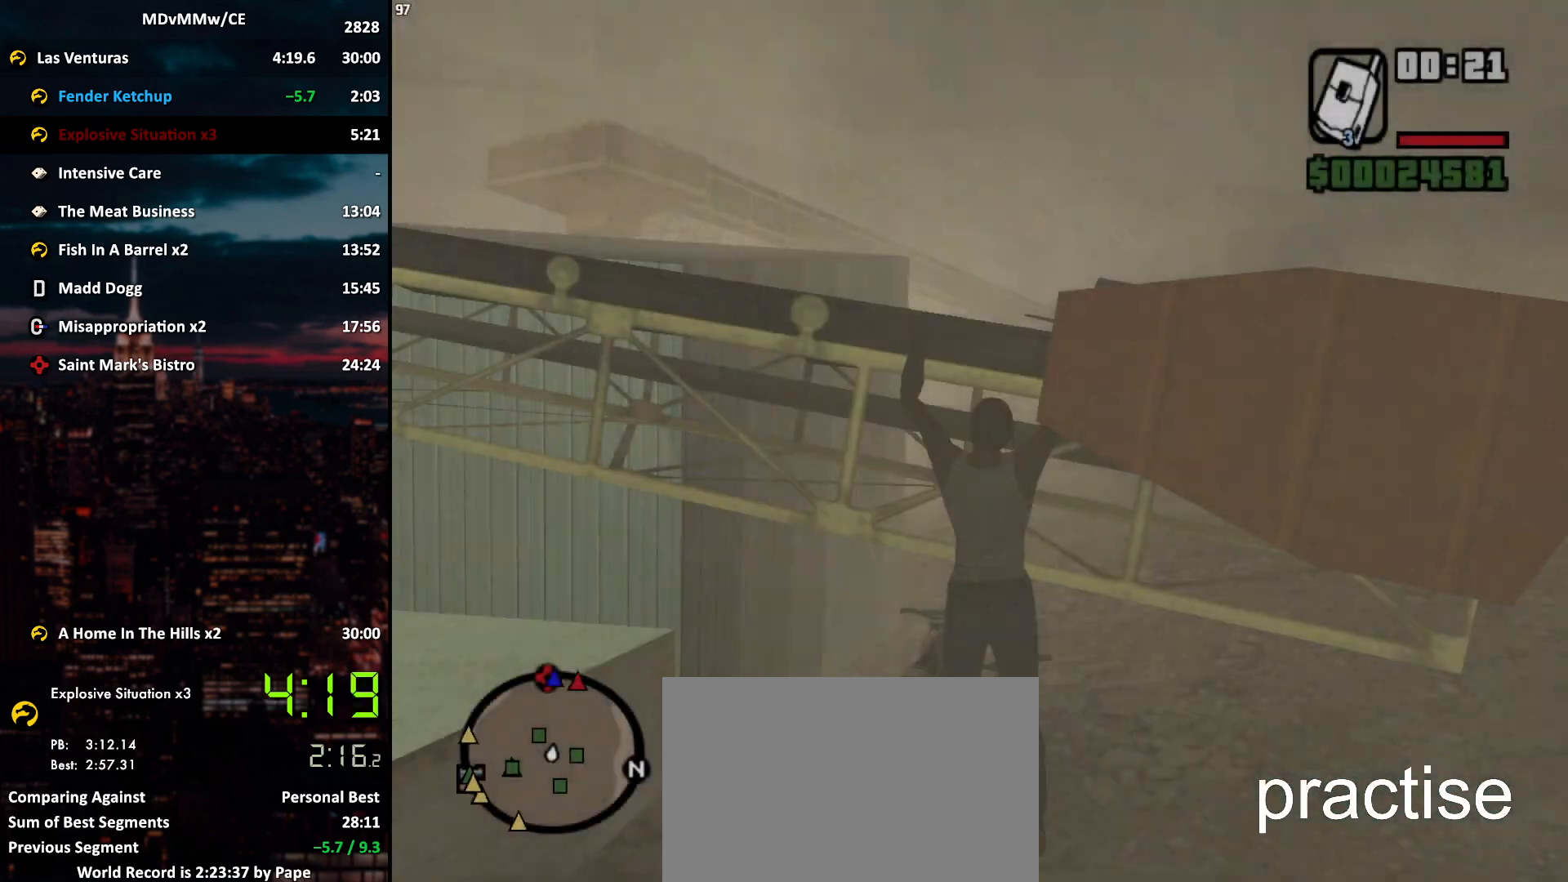
{"keys": ["a", "shift", "w"], "mouse": [], "events": [[50, "space", "up"], [133, "space", "down"], [183, "w", "up"], [233, "space", "up"], [283, "a", "down"], [317, "space", "down"], [317, "w", "down"], [467, "shift", "down"], [467, "space", "up"]]}
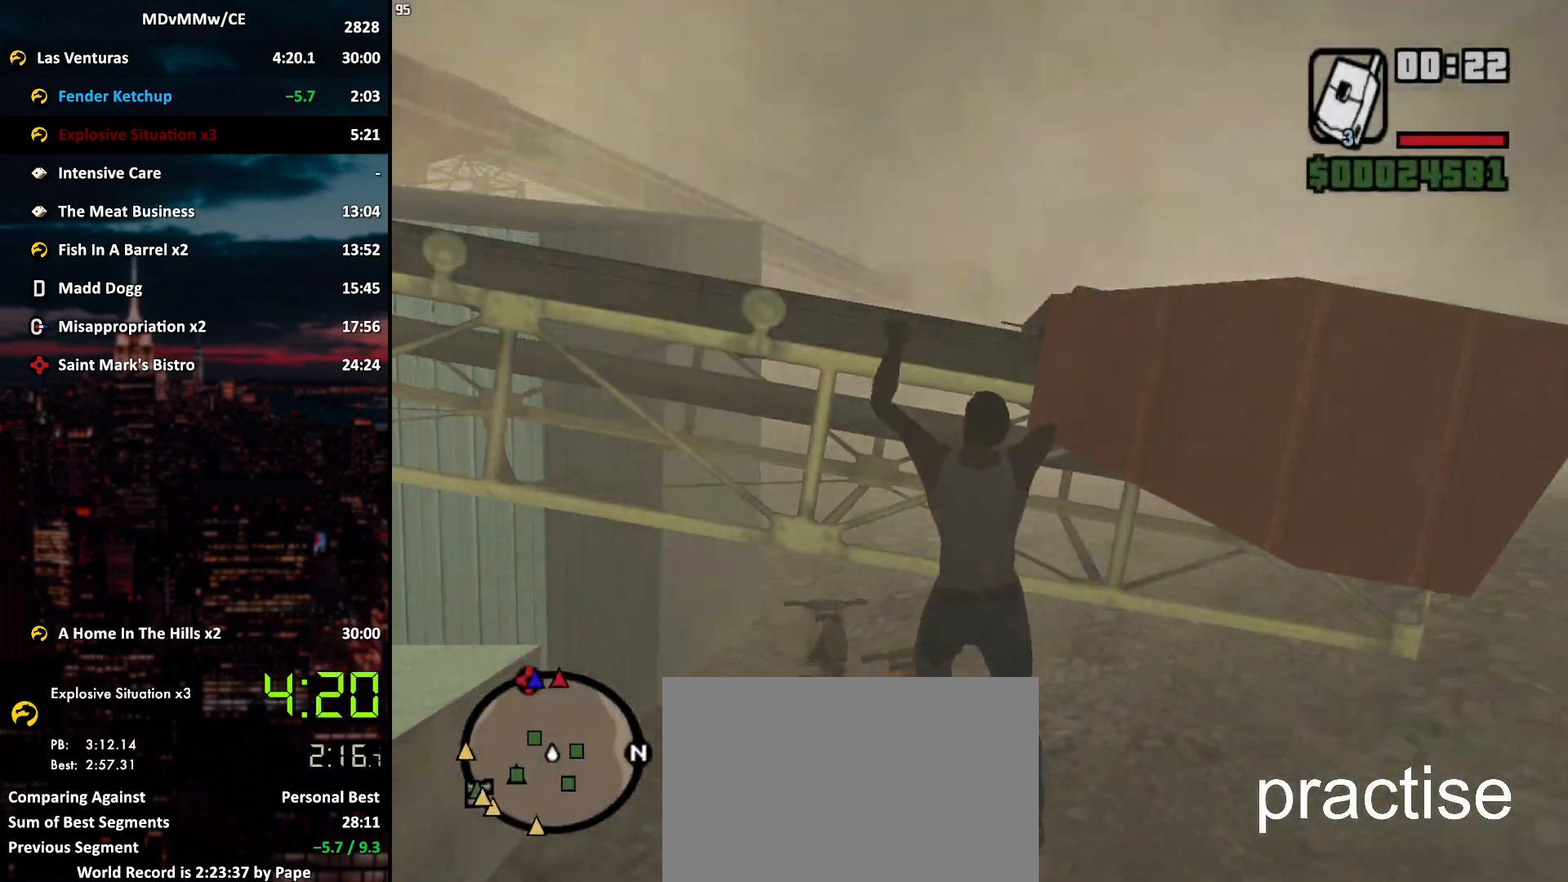
{"keys": ["a"], "mouse": [], "events": [[67, "w", "up"], [150, "s", "down"], [150, "shift", "up"], [250, "f", "down"], [383, "f", "up"], [433, "s", "up"]]}
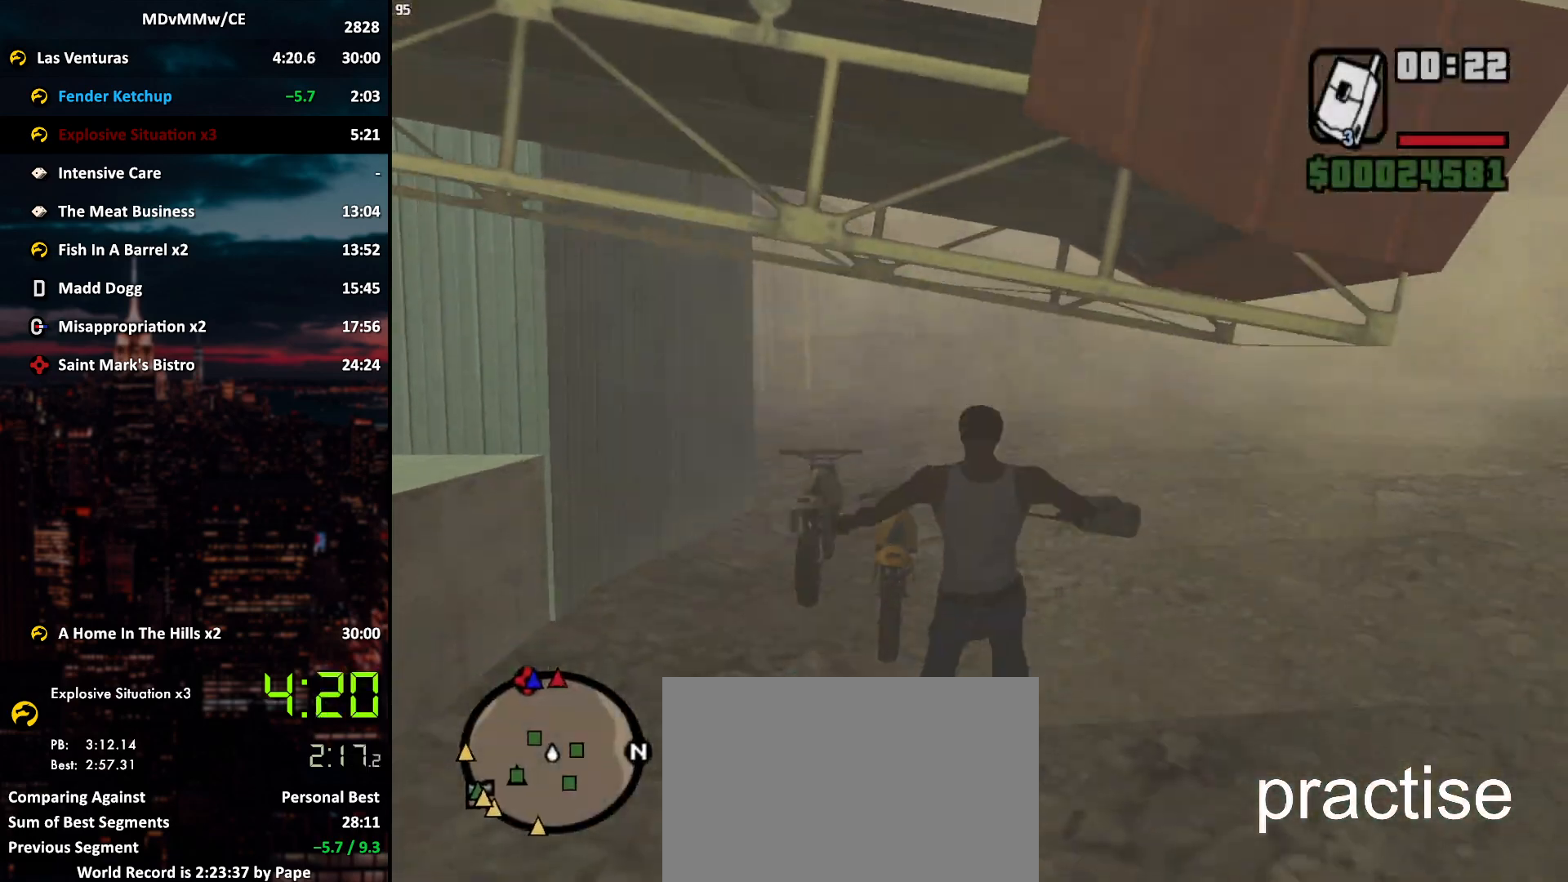
{"keys": ["space", "w"], "mouse": [], "events": [[117, "w", "down"], [217, "a", "up"], [317, "space", "down"], [350, "space", "up"], [450, "space", "down"]]}
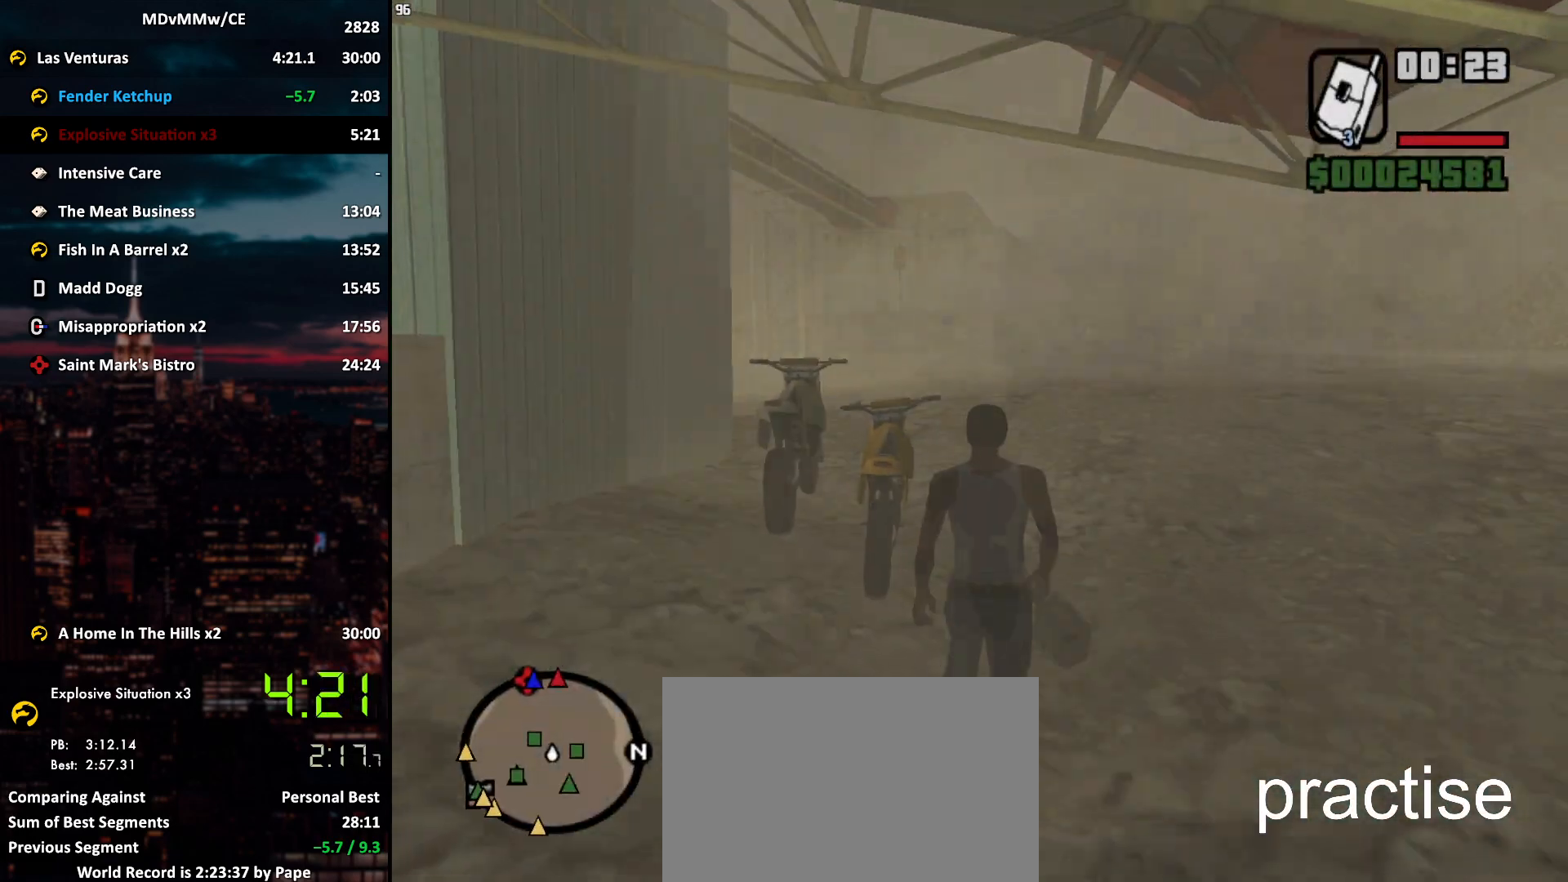
{"keys": ["f", "w"], "mouse": [], "events": [[50, "space", "up"], [467, "f", "down"]]}
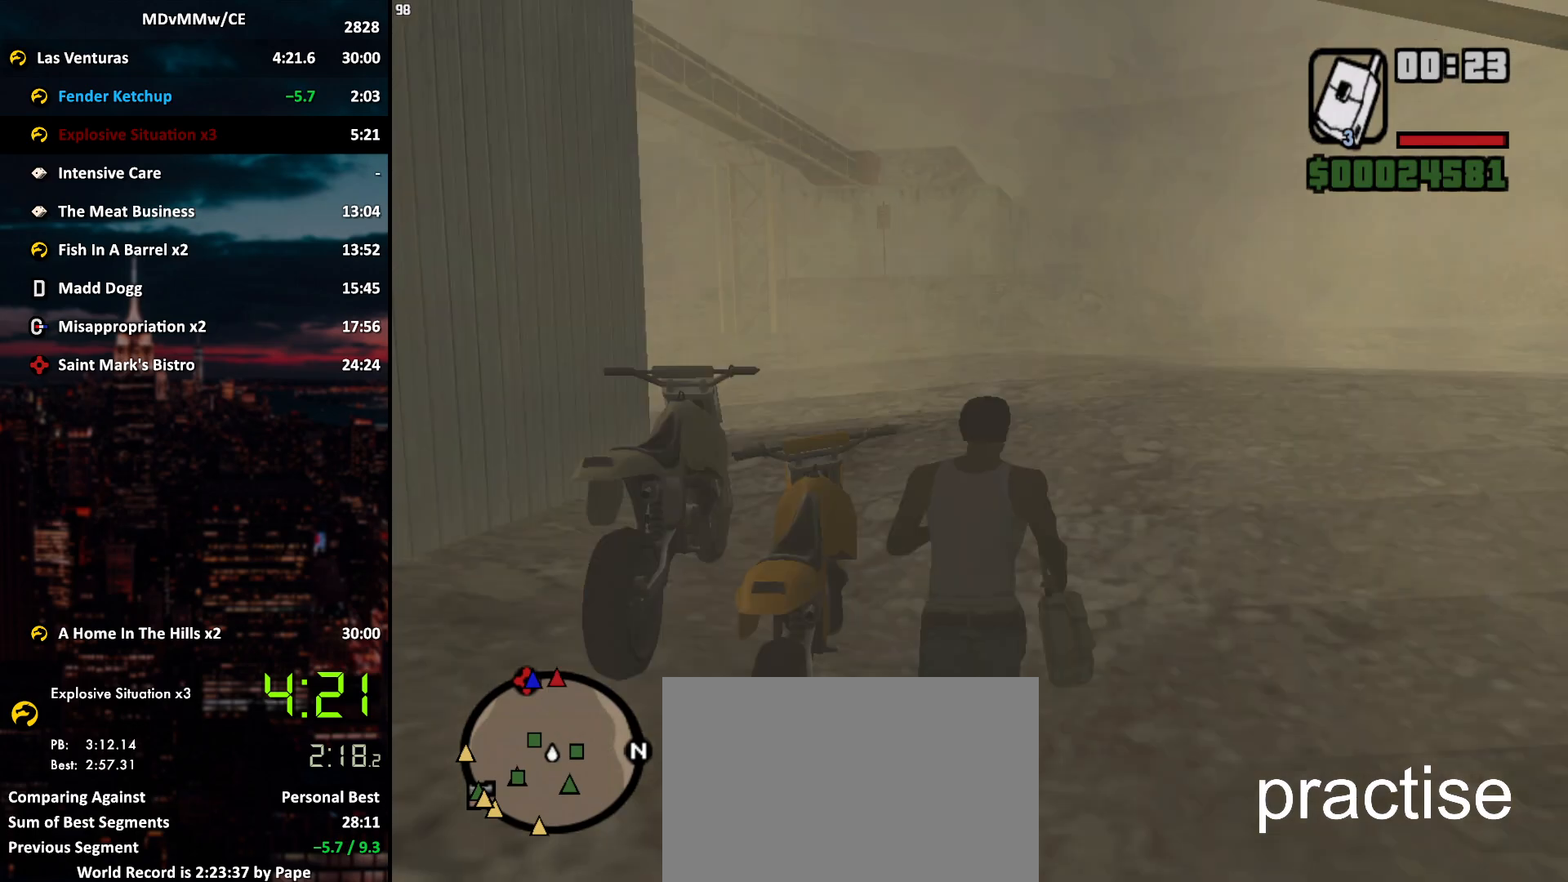
{"keys": ["w"], "mouse": [], "events": [[50, "f", "up"], [50, "w", "up"], [150, "f", "down"], [200, "f", "up"], [300, "f", "down"], [333, "f", "up"], [383, "w", "down"]]}
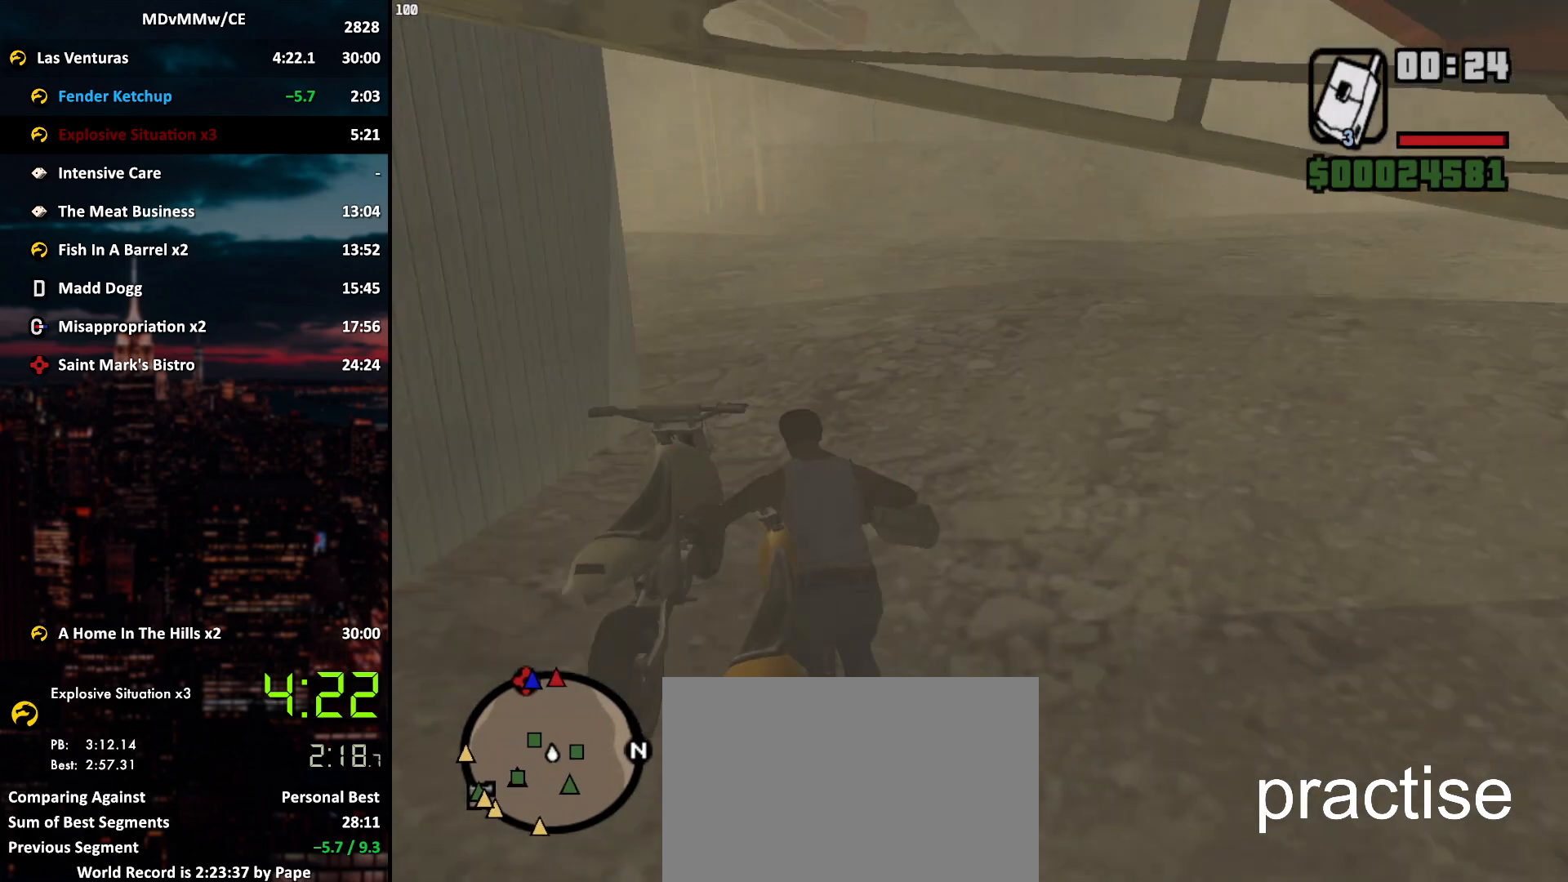
{"keys": ["w"], "mouse": ["right"], "events": [[33, "mouse_right", "down"], [167, "mouse_right", "up"], [267, "6", "down"], [317, "mouse_right", "down"], [350, "6", "up"], [400, "mouse_right", "up"], [450, "mouse_right", "down"]]}
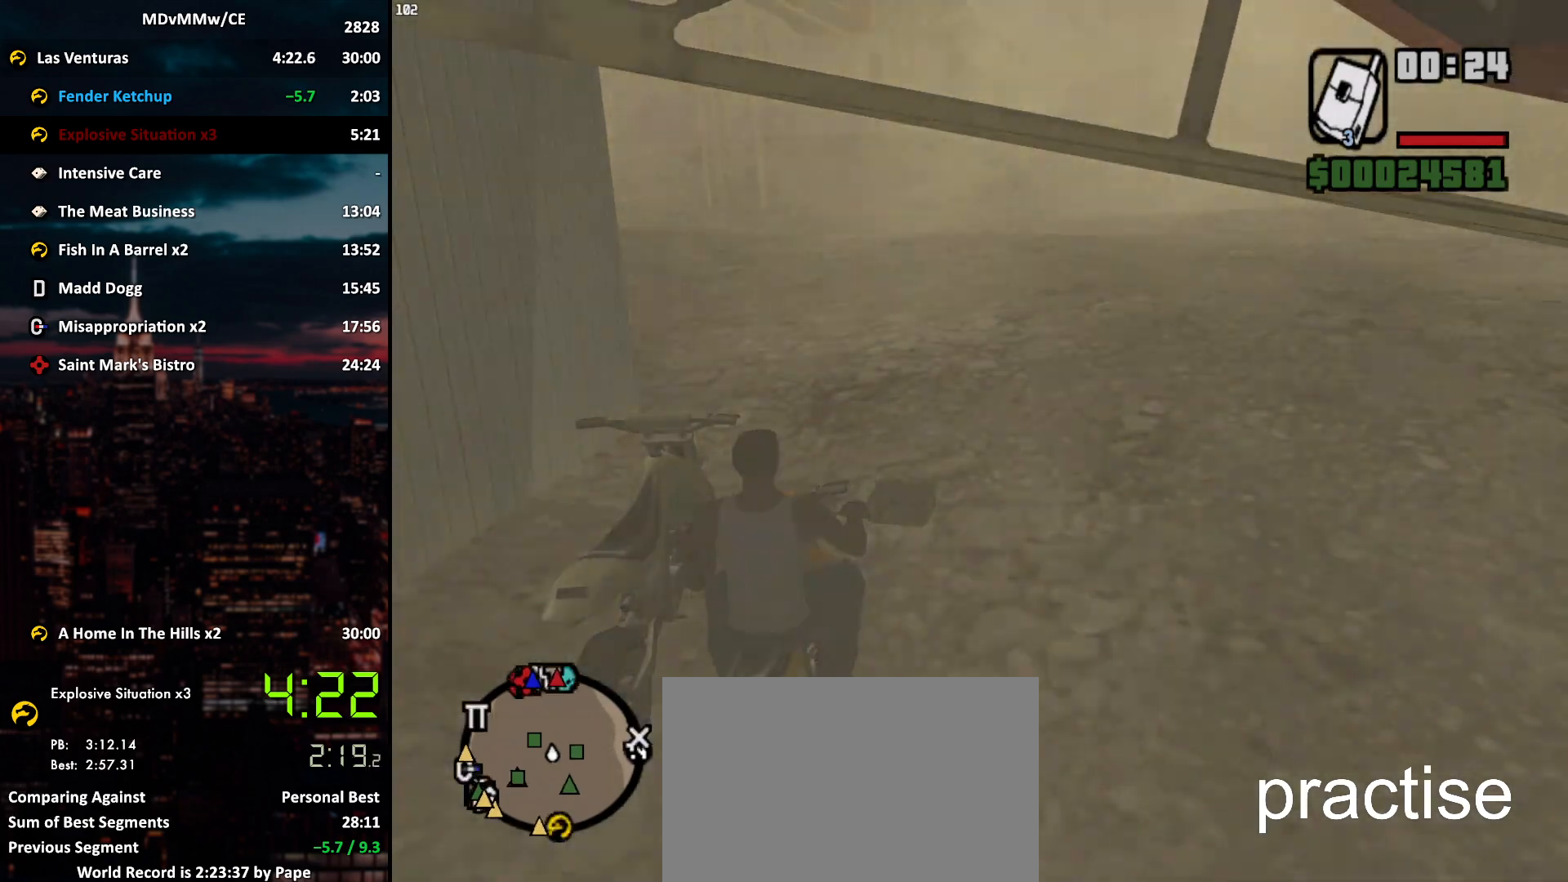
{"keys": ["d", "w"], "mouse": [], "events": [[50, "d", "down"], [83, "mouse_right", "up"], [133, "mouse_right", "down"], [233, "mouse_right", "up"], [283, "mouse_right", "down"], [333, "mouse_right", "up"]]}
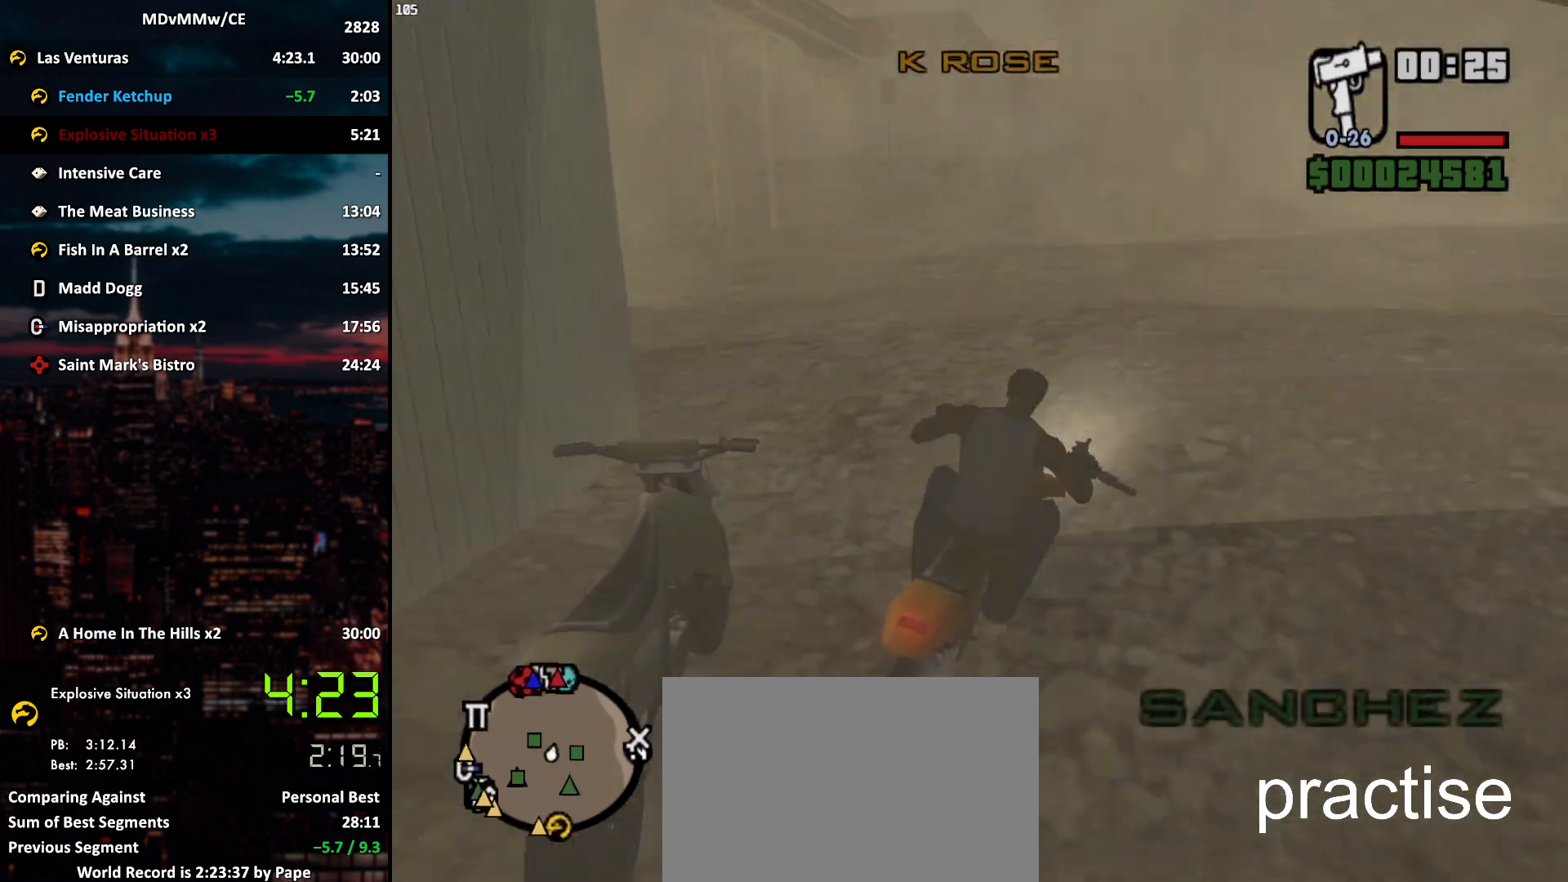
{"keys": ["w"], "mouse": ["right"], "events": [[17, "mouse_right", "down"], [67, "mouse_right", "up"], [100, "d", "up"], [150, "mouse_right", "down"], [200, "mouse_right", "up"], [250, "mouse_right", "down"], [300, "mouse_right", "up"], [333, "mouse_right", "down"], [433, "a", "down"], [433, "mouse_right", "up"], [483, "a", "up"], [483, "mouse_right", "down"]]}
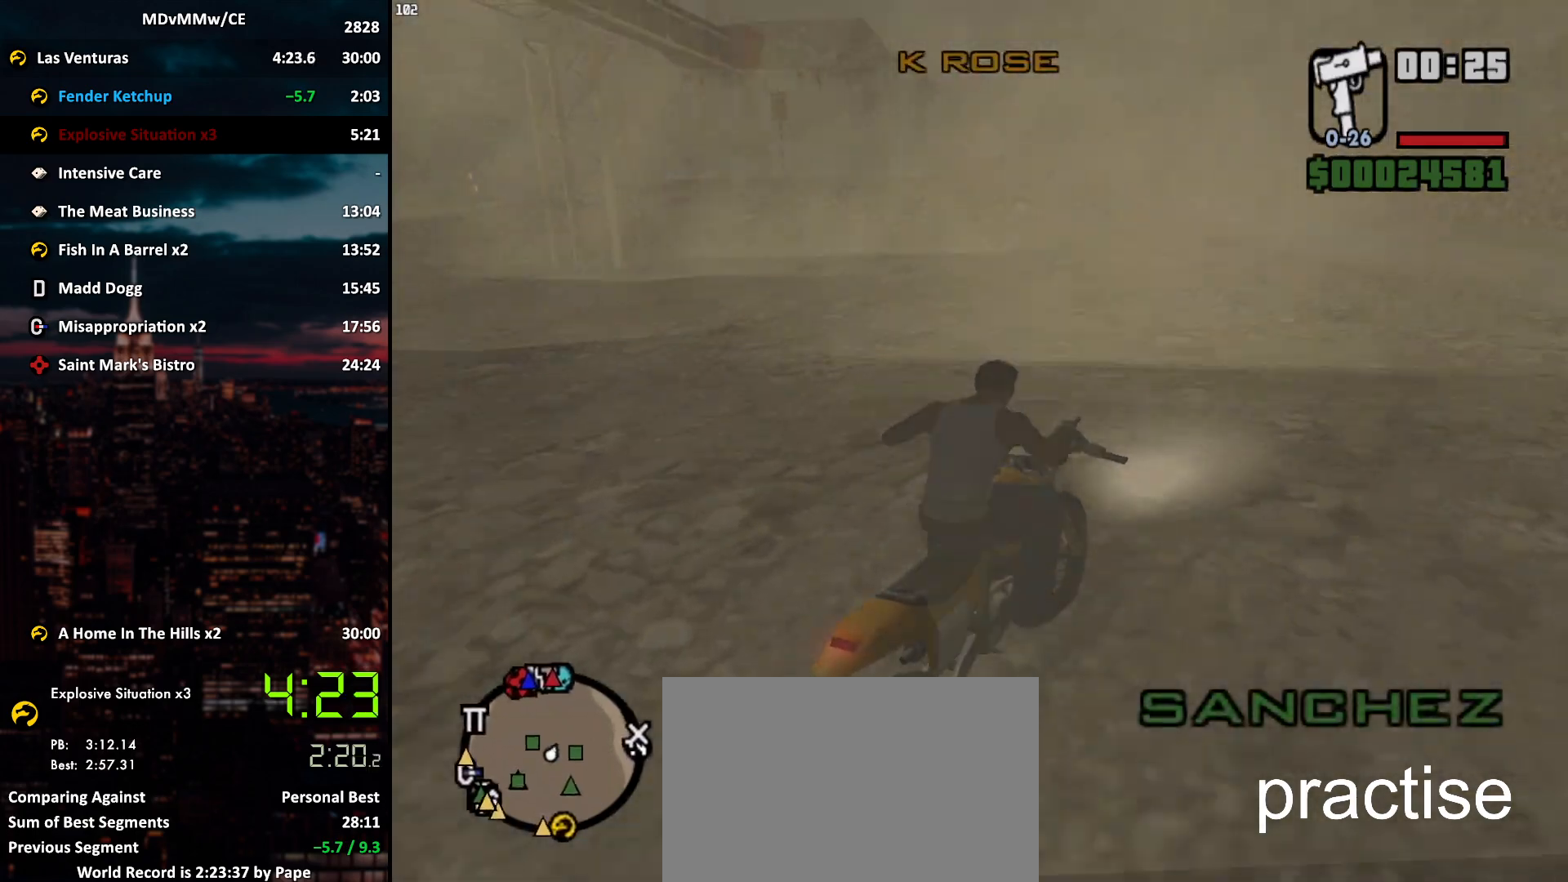
{"keys": ["w"], "mouse": [], "events": [[33, "mouse_right", "up"], [83, "mouse_right", "down"], [167, "mouse_right", "up"], [217, "mouse_right", "down"], [267, "mouse_right", "up"], [317, "a", "down"], [350, "mouse_right", "down"], [400, "a", "up"], [400, "mouse_right", "up"], [450, "mouse_right", "down"], [500, "mouse_right", "up"]]}
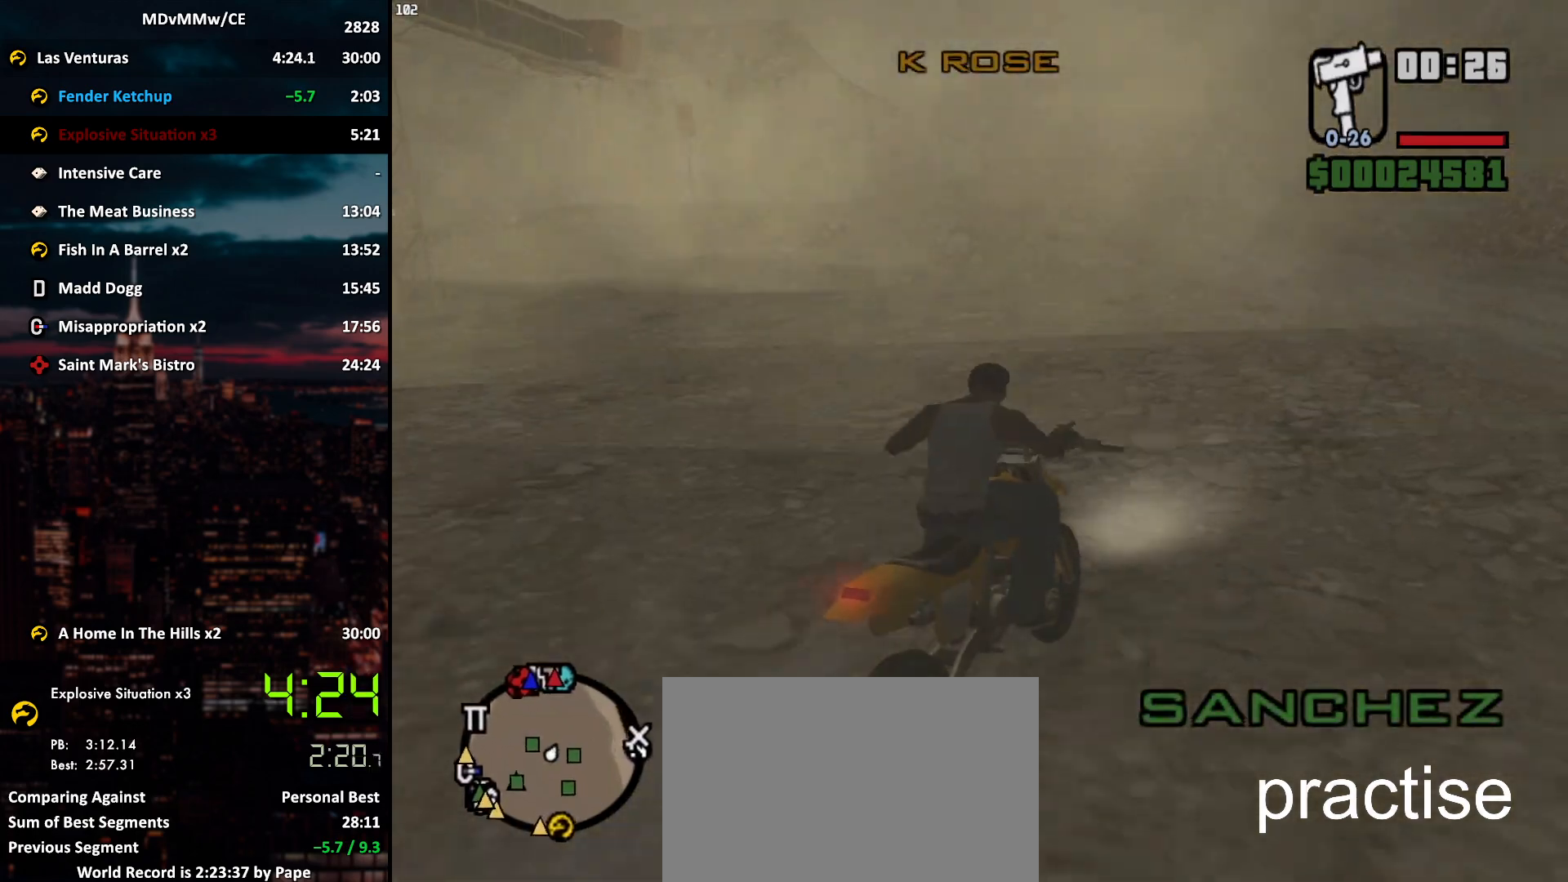
{"keys": ["w"], "mouse": ["right"], "events": [[50, "mouse_right", "down"], [133, "mouse_right", "up"], [317, "mouse_right", "down"], [367, "mouse_right", "up"], [417, "mouse_right", "down"]]}
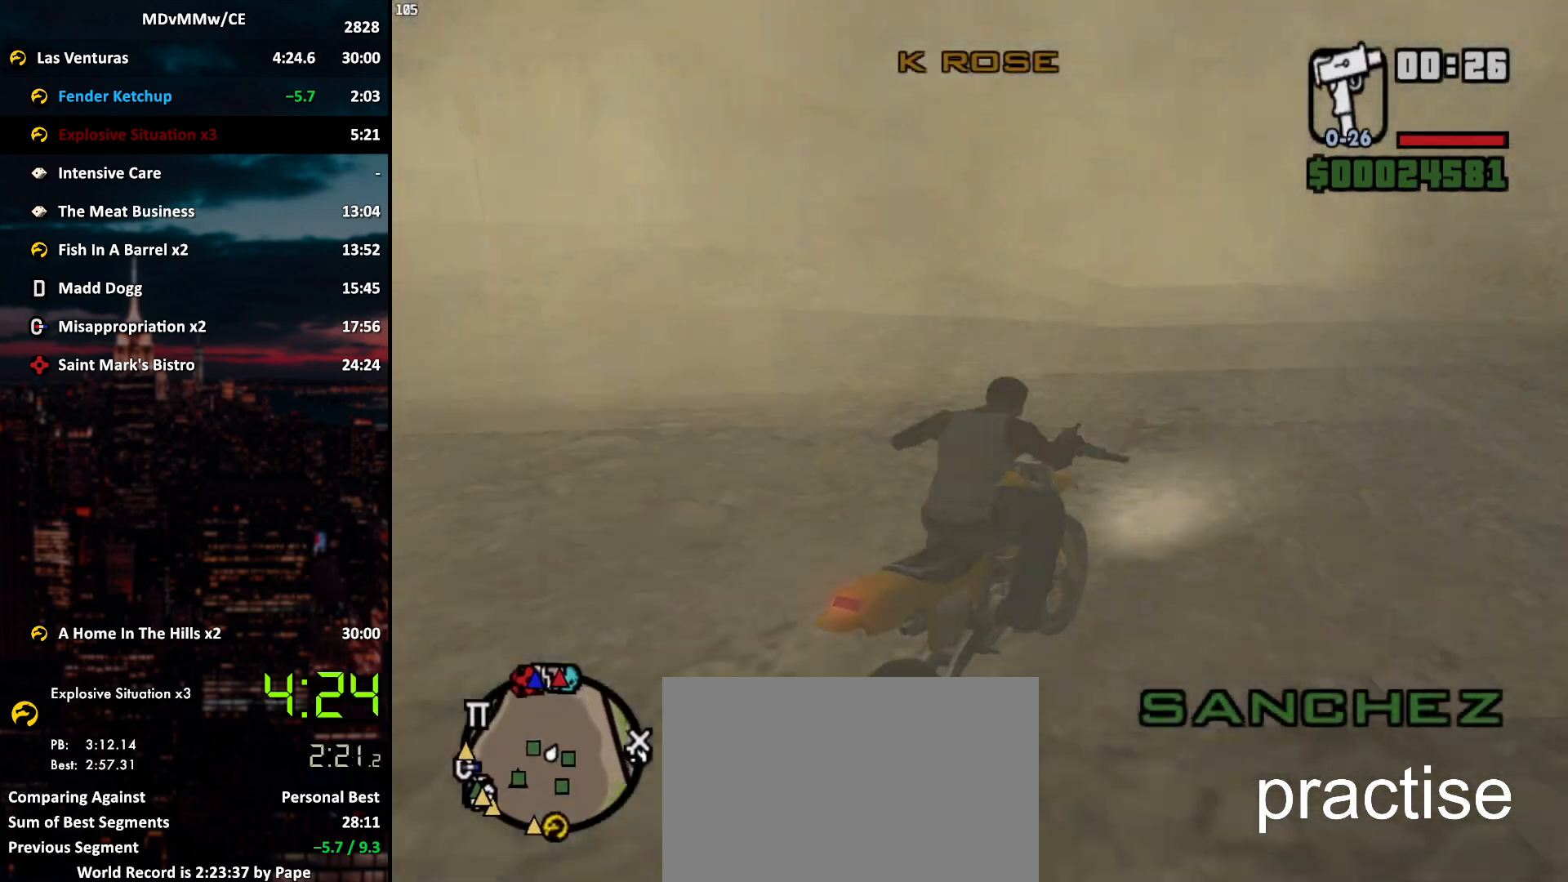
{"keys": ["w"], "mouse": [], "events": [[17, "mouse_right", "up"], [67, "mouse_right", "down"], [100, "a", "down"], [100, "mouse_right", "up"], [150, "mouse_right", "down"], [200, "a", "up"], [250, "mouse_right", "up"], [300, "mouse_right", "down"], [350, "a", "down"], [383, "a", "up"], [383, "mouse_right", "up"], [433, "mouse_right", "down"], [483, "mouse_right", "up"]]}
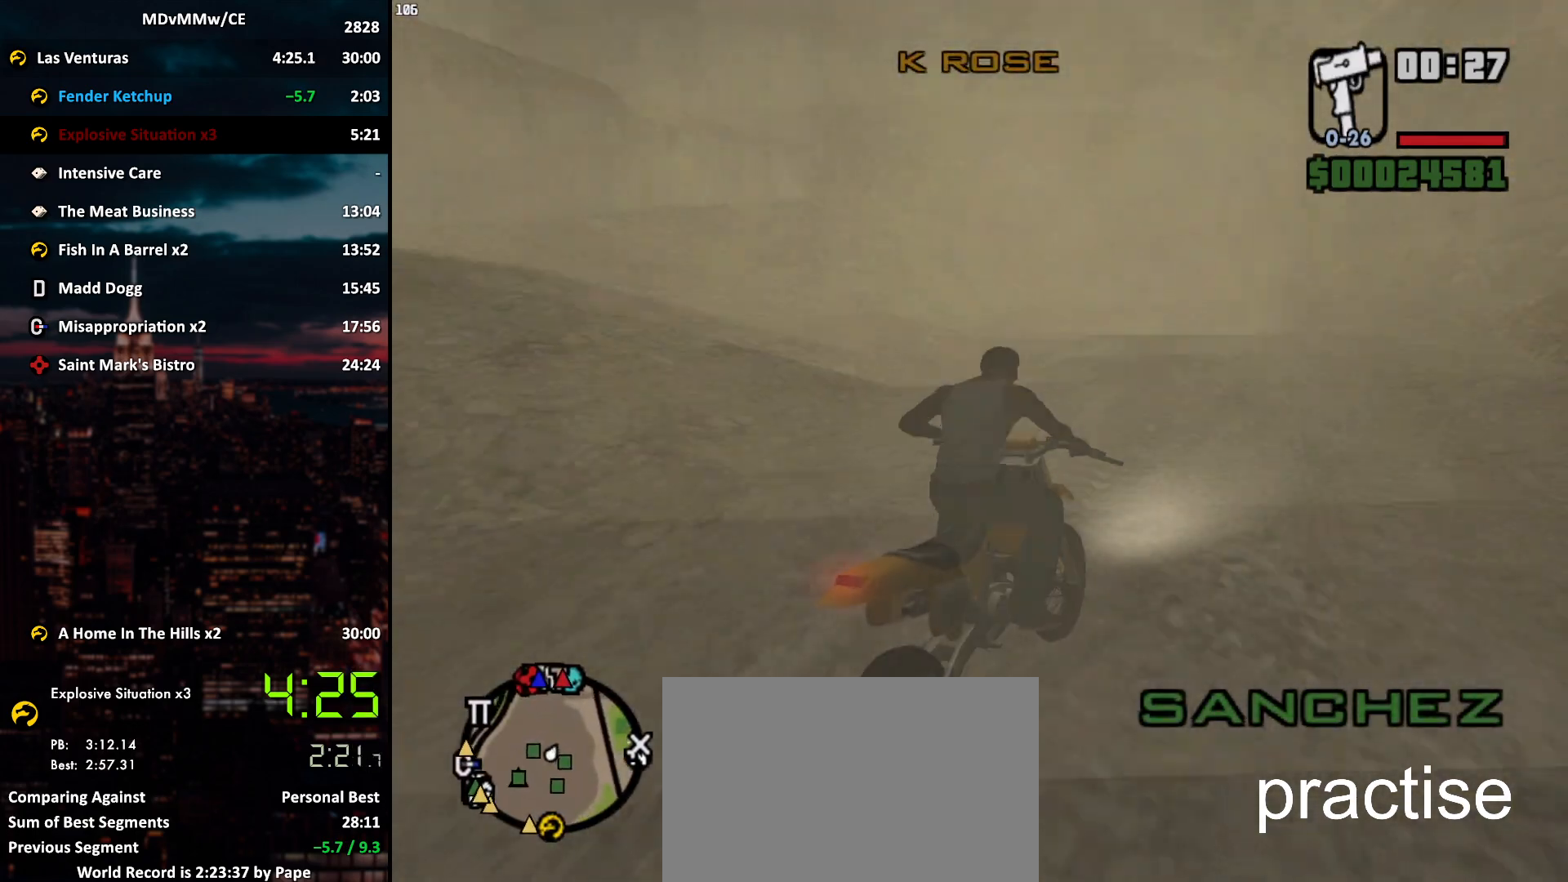
{"keys": ["w"], "mouse": [], "events": [[83, "a", "down"], [83, "mouse_right", "down"], [117, "mouse_right", "up"], [167, "a", "up"], [217, "mouse_right", "down"], [267, "a", "down"], [267, "mouse_right", "up"], [350, "mouse_right", "down"], [400, "mouse_right", "up"], [450, "a", "up"]]}
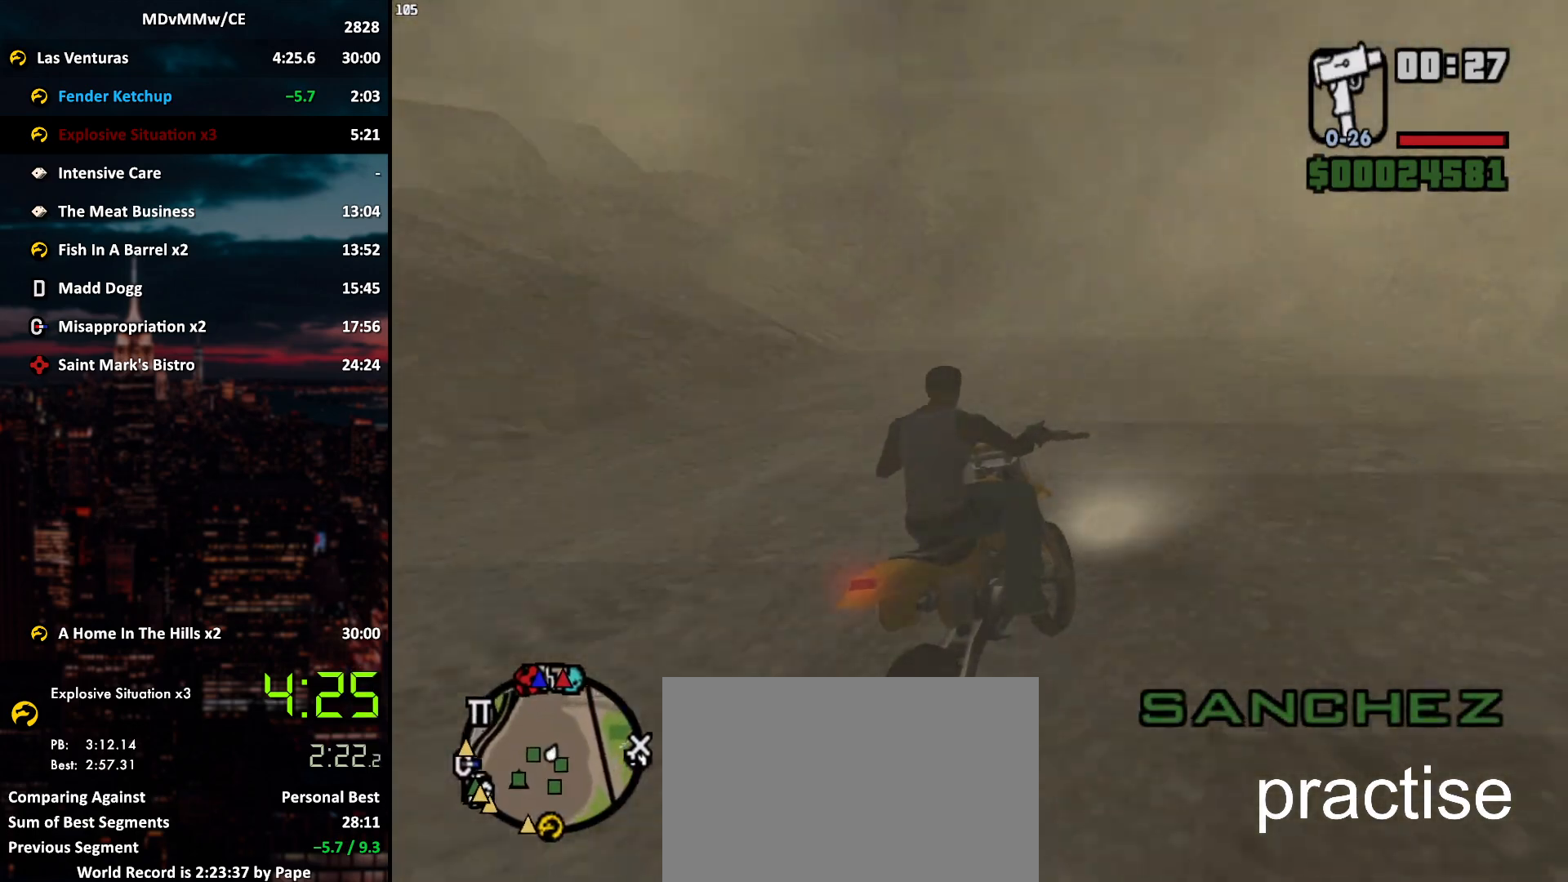
{"keys": ["a", "w"], "mouse": ["right"], "events": [[83, "mouse_right", "down"], [133, "a", "down"], [133, "mouse_right", "up"], [183, "mouse_right", "down"], [283, "mouse_right", "up"], [467, "mouse_right", "down"]]}
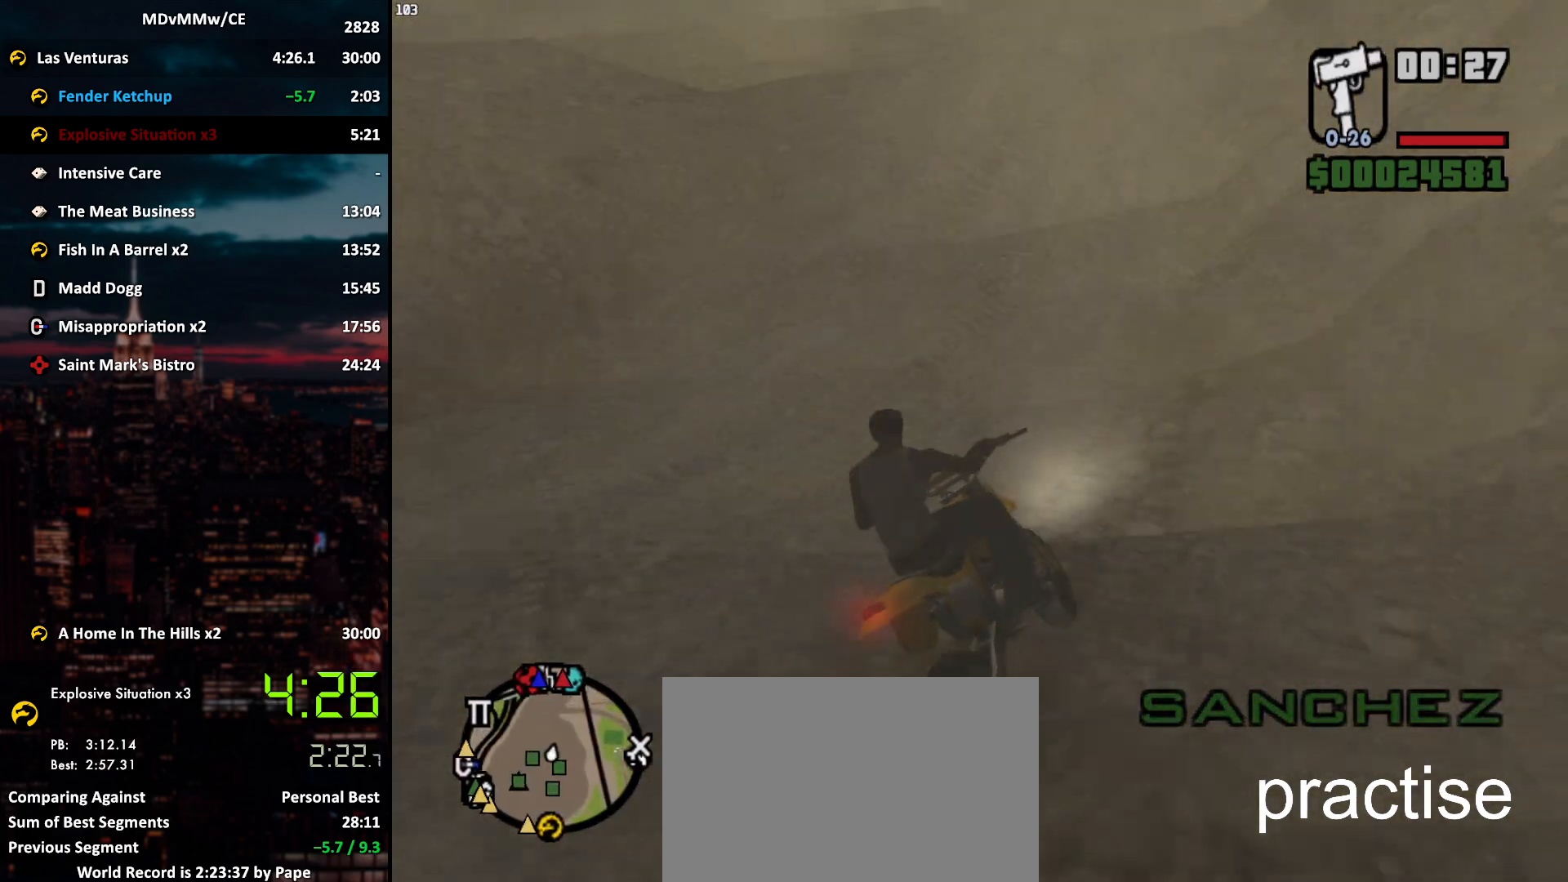
{"keys": ["a"], "mouse": [], "events": [[17, "mouse_right", "up"], [17, "w", "up"], [300, "space", "down"], [333, "mouse_left", "down"], [333, "space", "up"], [383, "mouse_left", "up"]]}
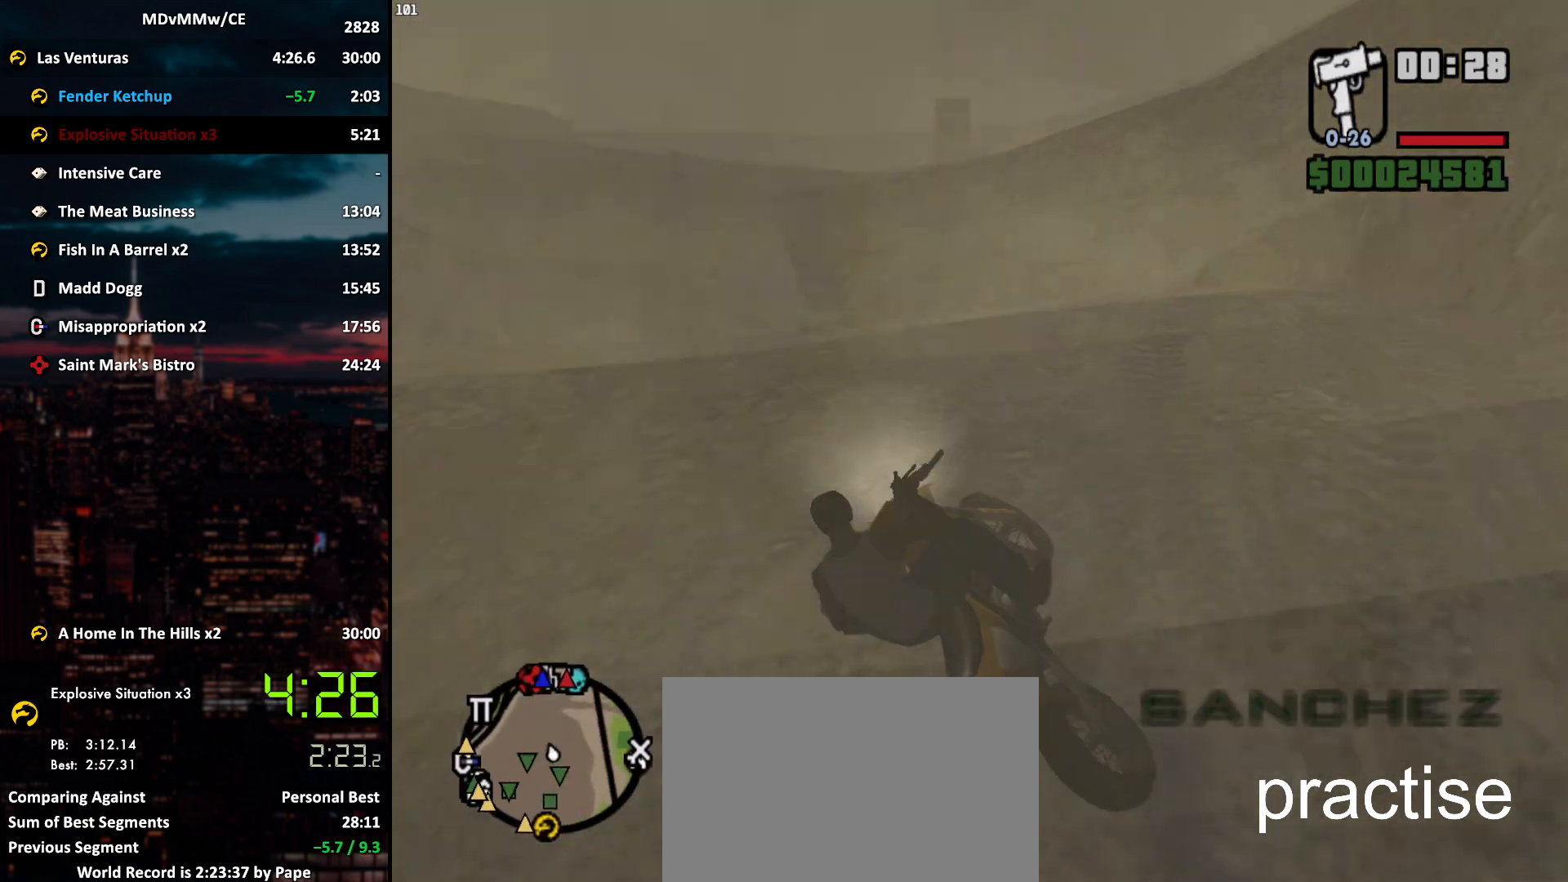
{"keys": ["a", "w"], "mouse": [], "events": [[167, "w", "down"], [267, "a", "up"], [450, "a", "down"]]}
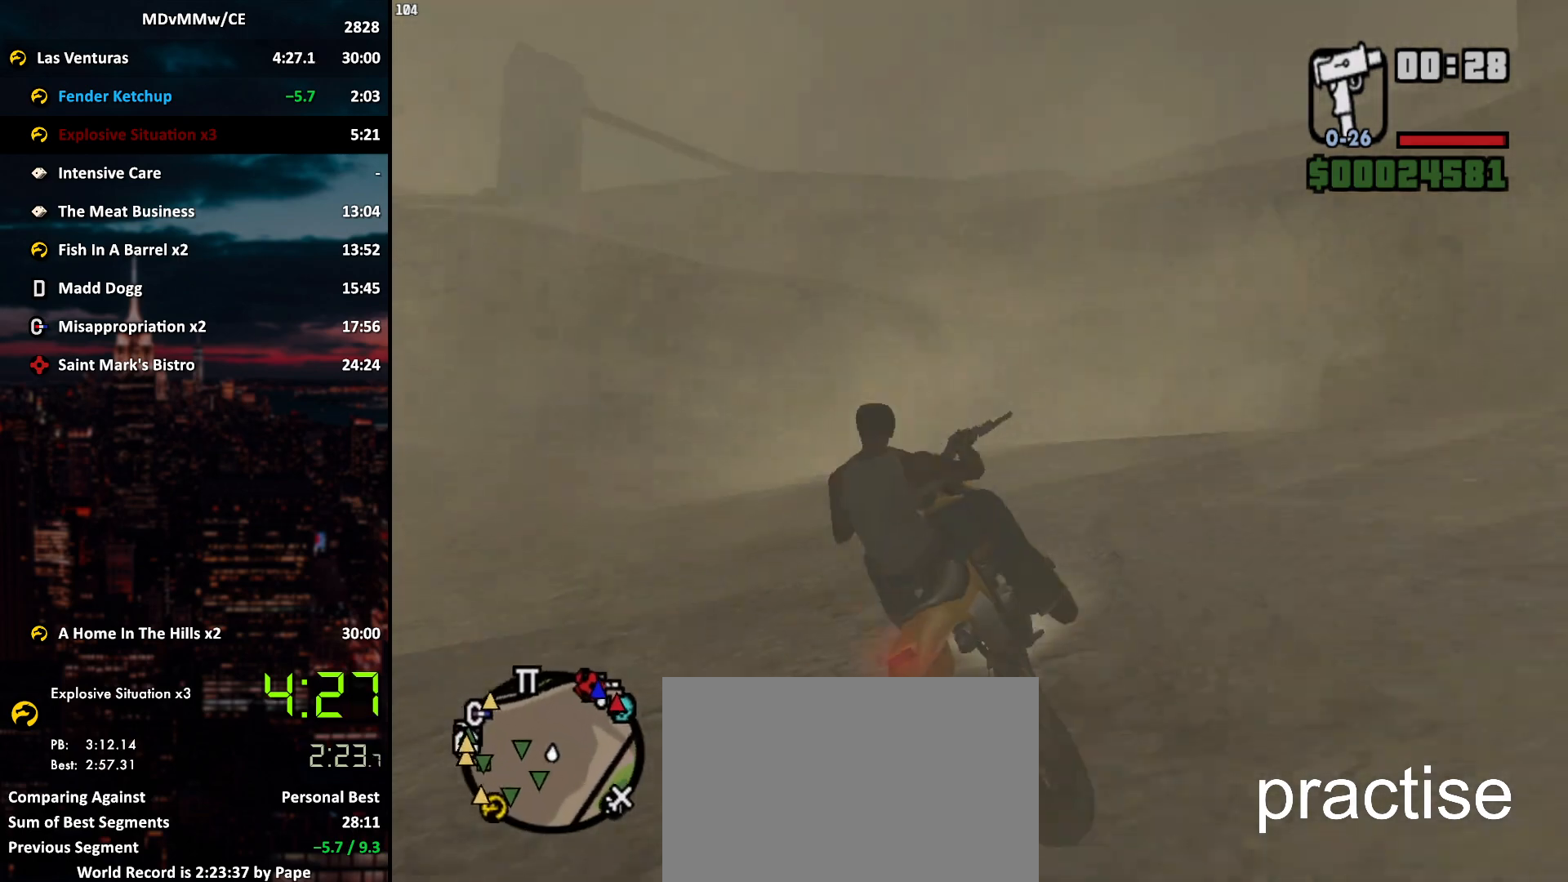
{"keys": ["a", "w"], "mouse": ["right"], "events": [[233, "mouse_right", "down"], [267, "mouse_right", "up"], [367, "mouse_right", "down"], [417, "mouse_right", "up"], [467, "mouse_right", "down"]]}